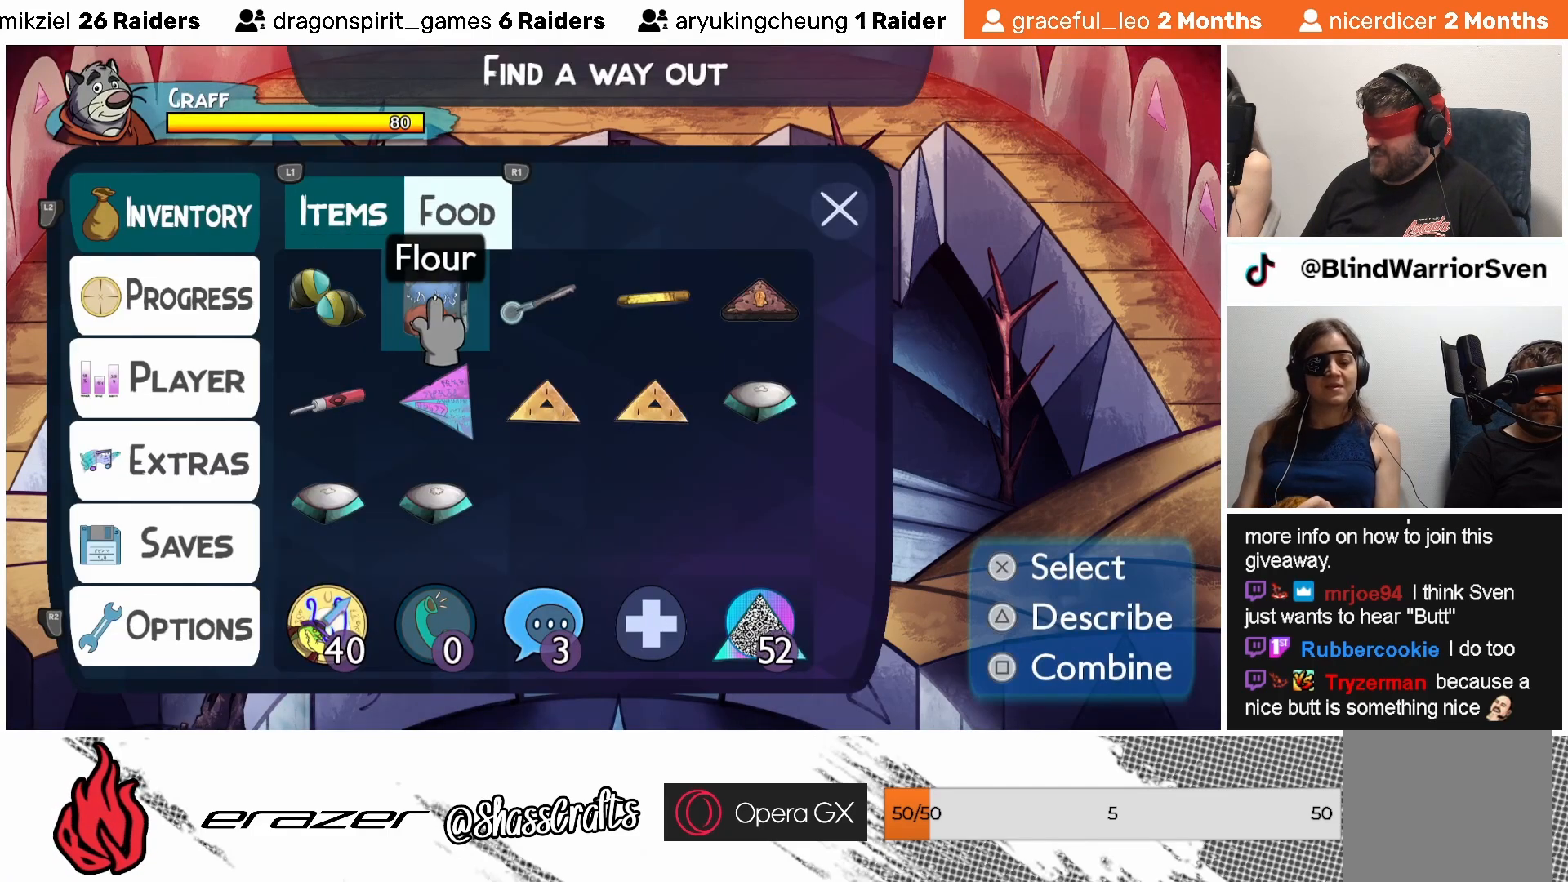
Gameplay with a controller (PlayStation layout); each line is a JSON object with the inputs held at the frame after it. "events" lists button and stick changes between this image and that frame as [ms after this image, input, new state], when the widget could be followed in between. Not read: right_stick.
{"buttons": [], "left_stick": "center", "events": [[83, "DPAD_RIGHT", "down"], [133, "DPAD_RIGHT", "up"], [267, "DPAD_RIGHT", "down"], [333, "DPAD_RIGHT", "up"], [433, "DPAD_RIGHT", "down"], [483, "DPAD_RIGHT", "up"]]}
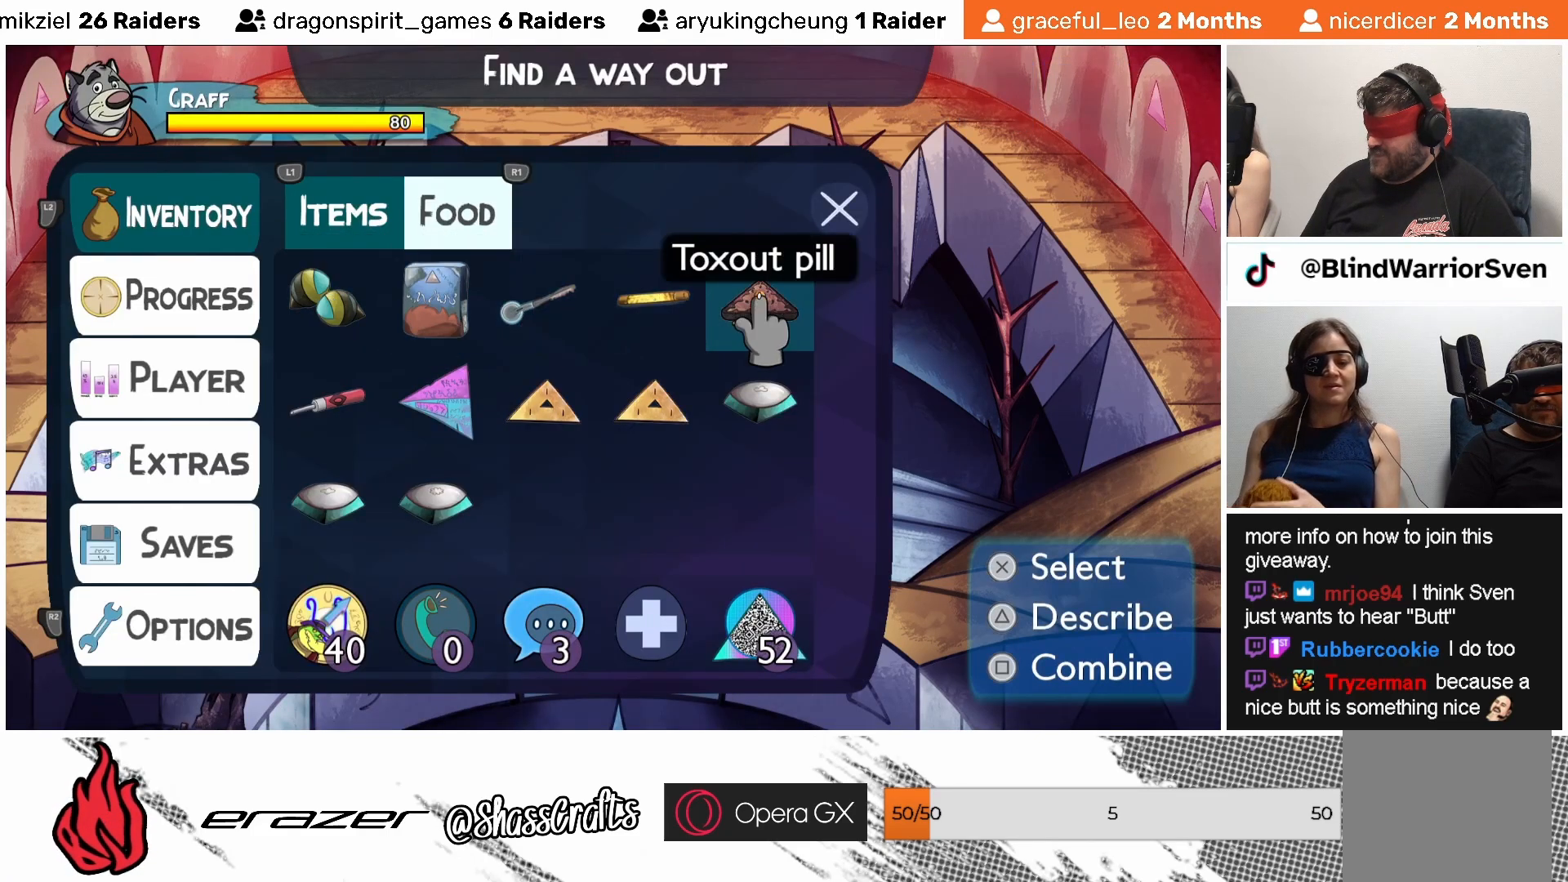
{"buttons": [], "left_stick": "center", "events": [[367, "DPAD_RIGHT", "down"], [433, "DPAD_RIGHT", "up"]]}
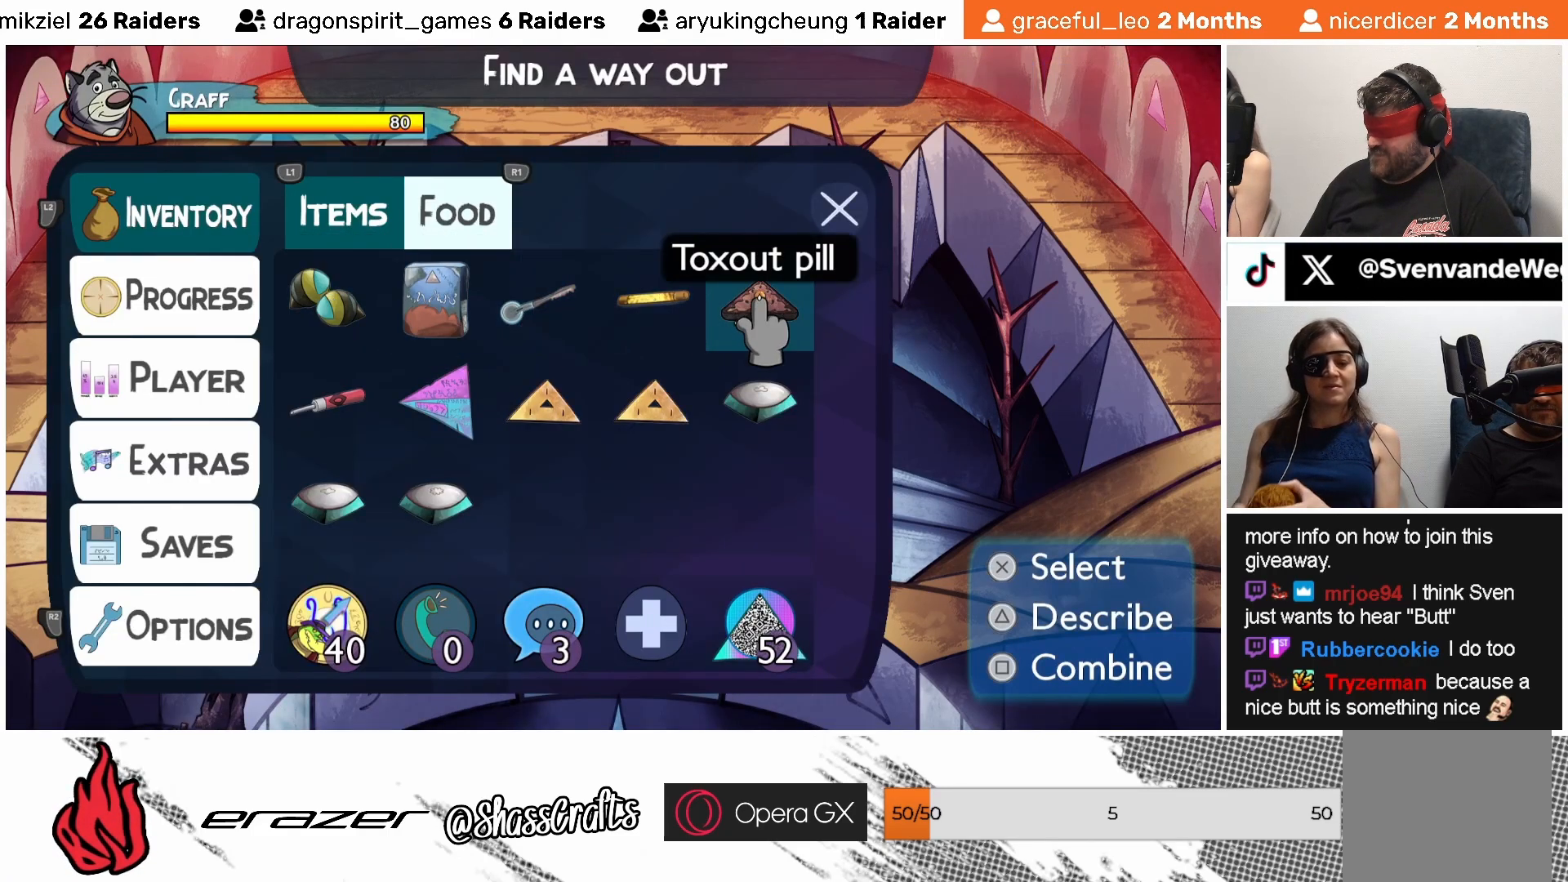
{"buttons": [], "left_stick": "center", "events": [[233, "DPAD_DOWN", "down"], [333, "DPAD_DOWN", "up"]]}
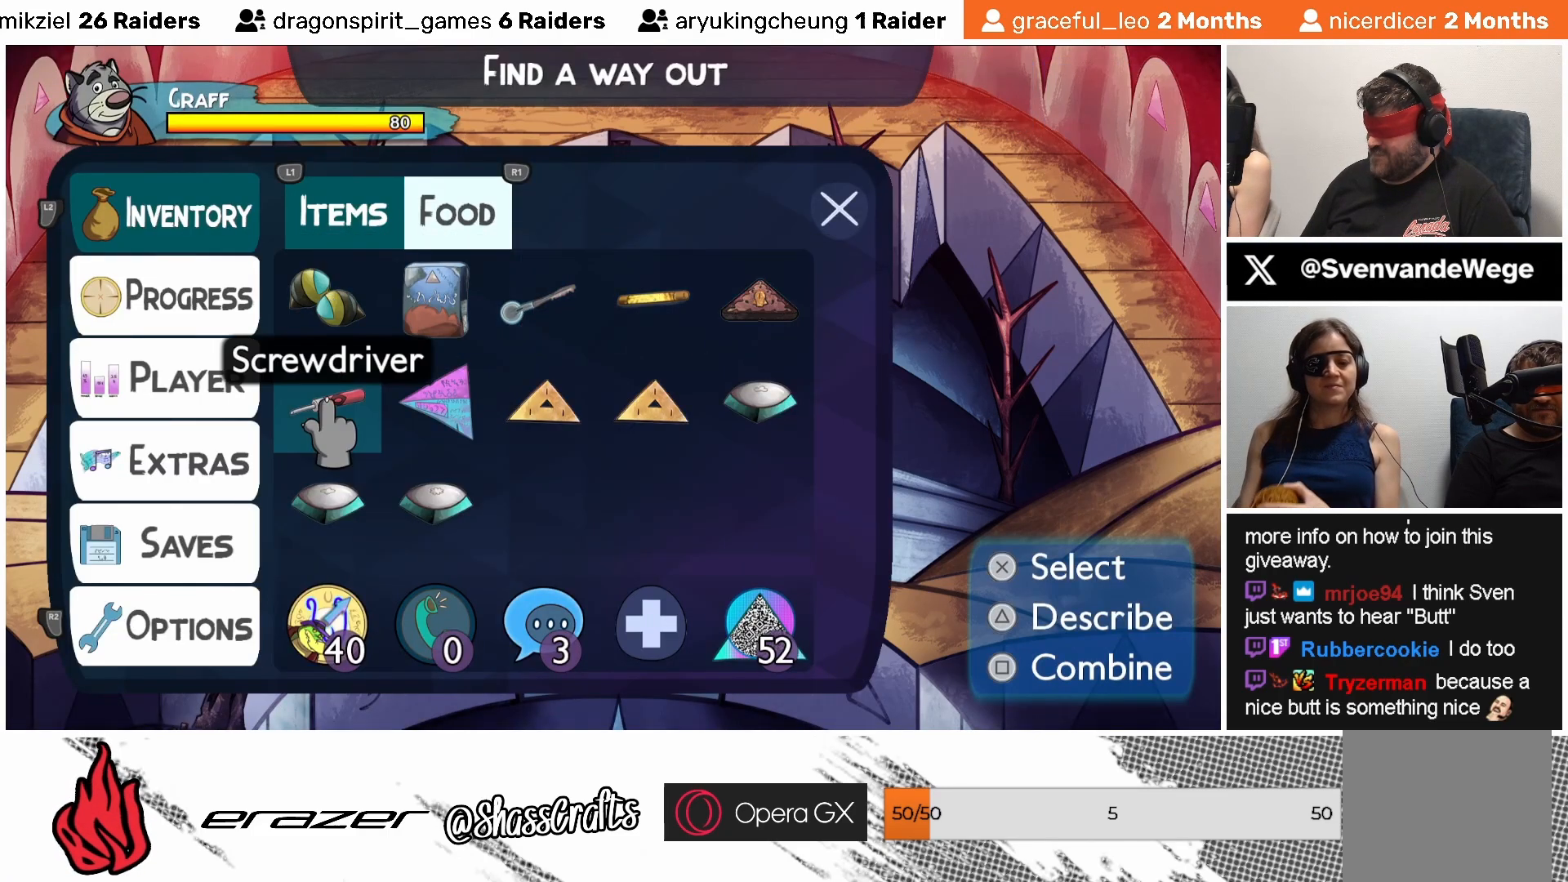
{"buttons": [], "left_stick": "center", "events": [[233, "DPAD_RIGHT", "down"], [283, "DPAD_RIGHT", "up"]]}
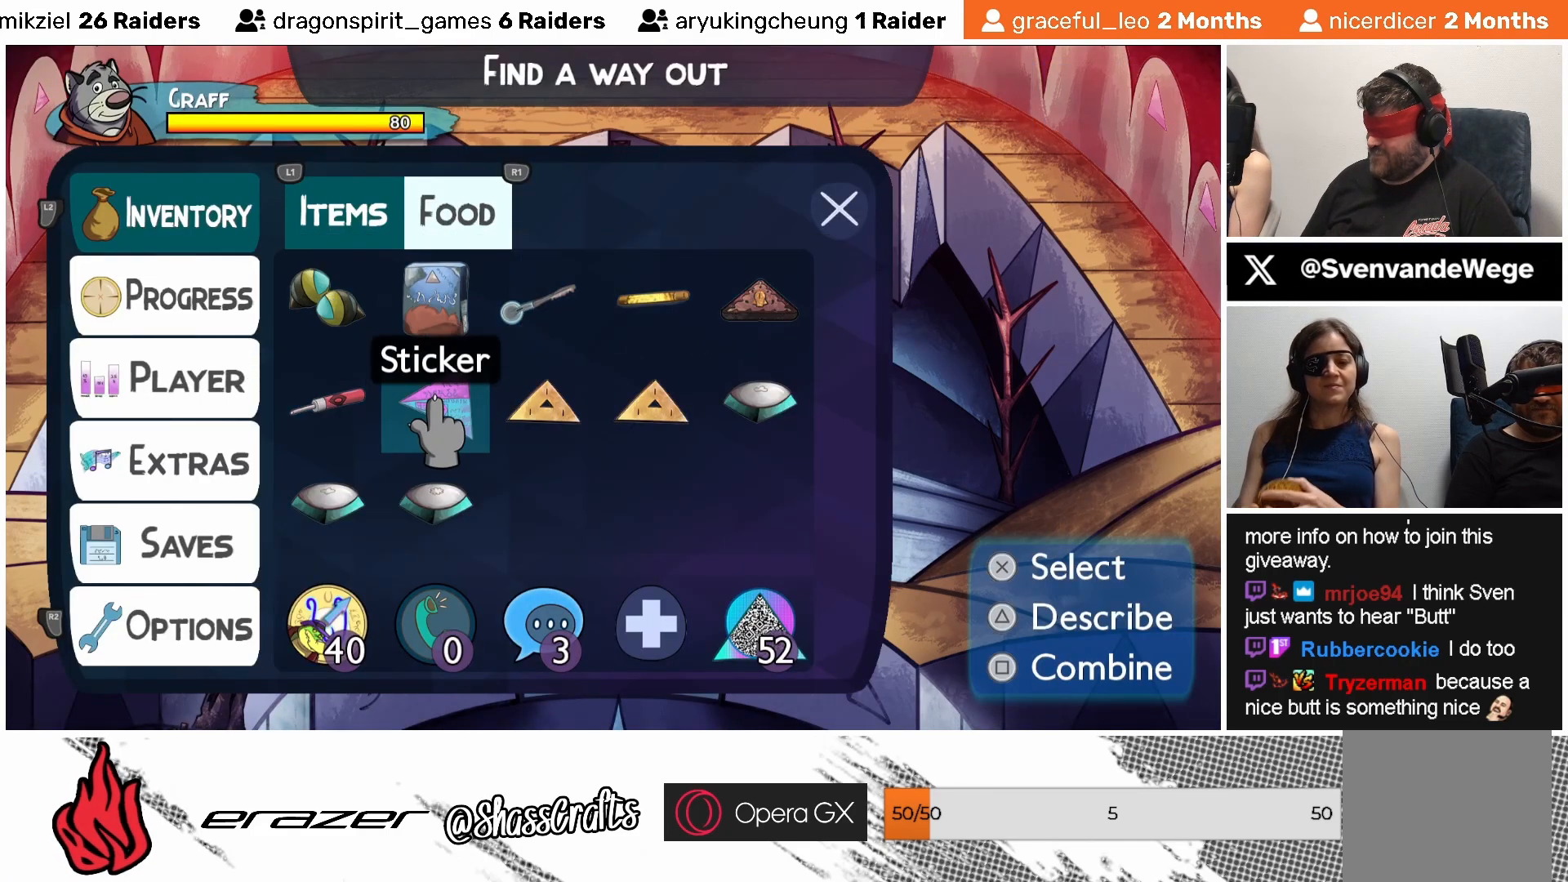
{"buttons": [], "left_stick": "center", "events": [[67, "DPAD_RIGHT", "down"], [133, "DPAD_RIGHT", "up"]]}
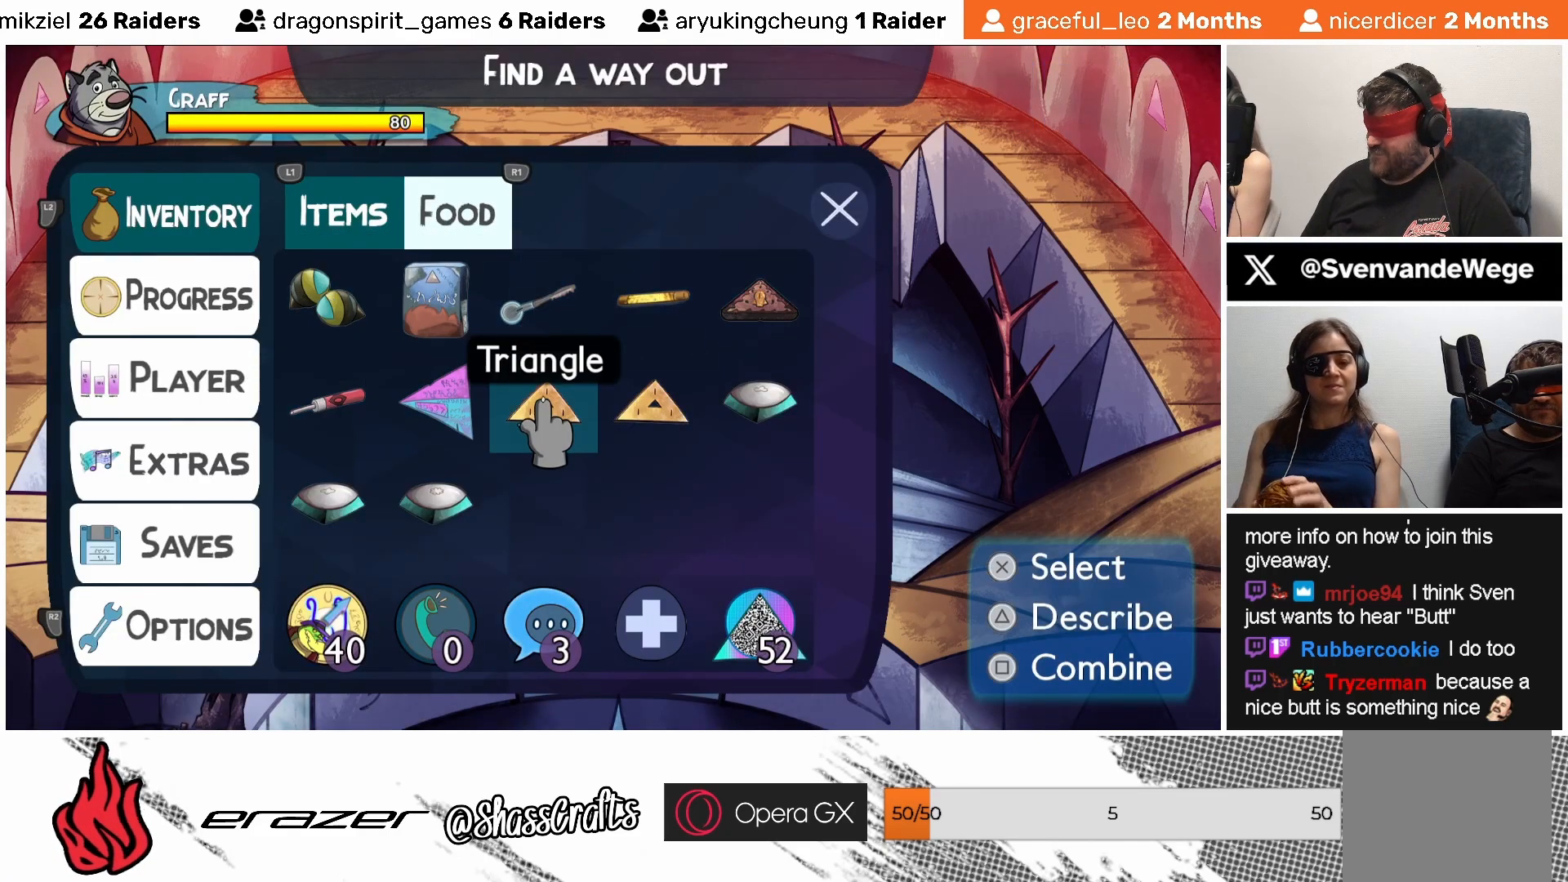
{"buttons": [], "left_stick": "center", "events": [[17, "DPAD_RIGHT", "down"], [83, "DPAD_RIGHT", "up"], [333, "DPAD_RIGHT", "down"], [417, "DPAD_RIGHT", "up"]]}
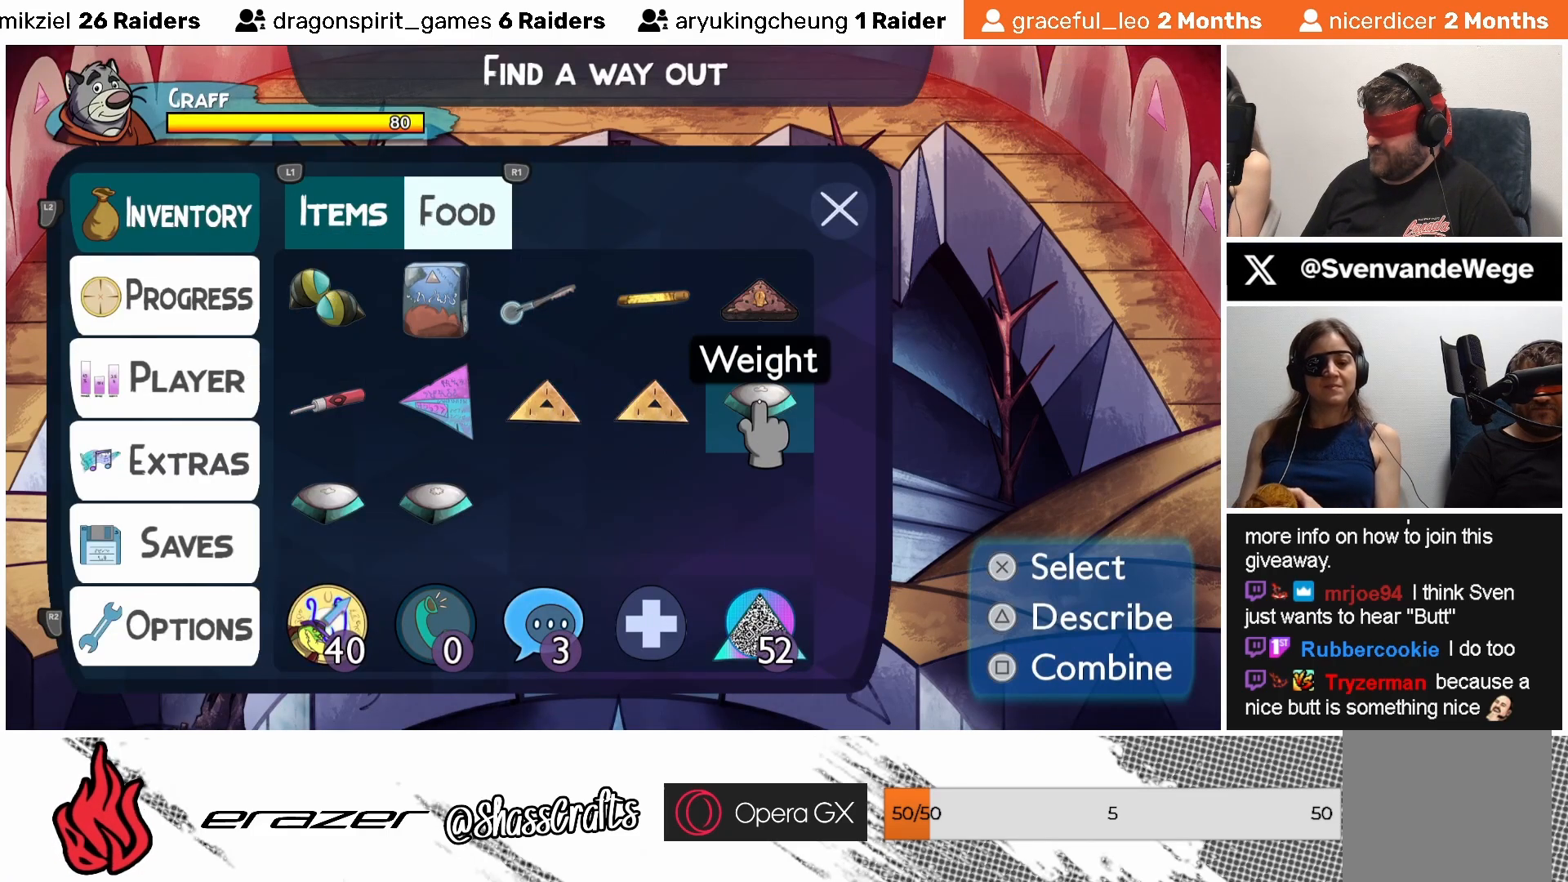
{"buttons": [], "left_stick": "center", "events": []}
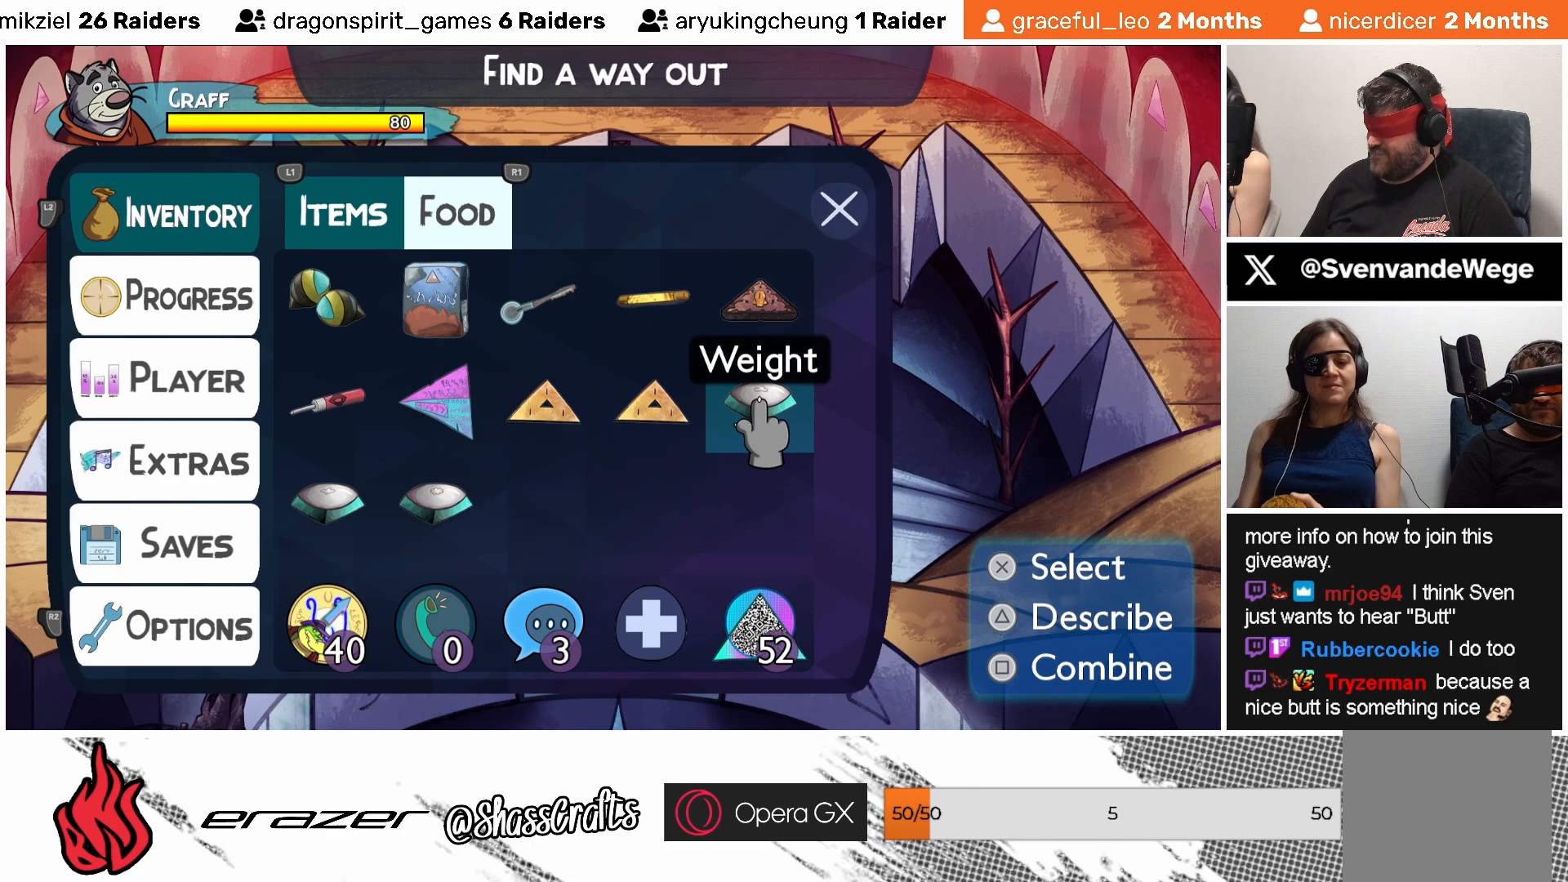
{"buttons": [], "left_stick": "center", "events": [[83, "CROSS", "down"], [133, "CROSS", "up"]]}
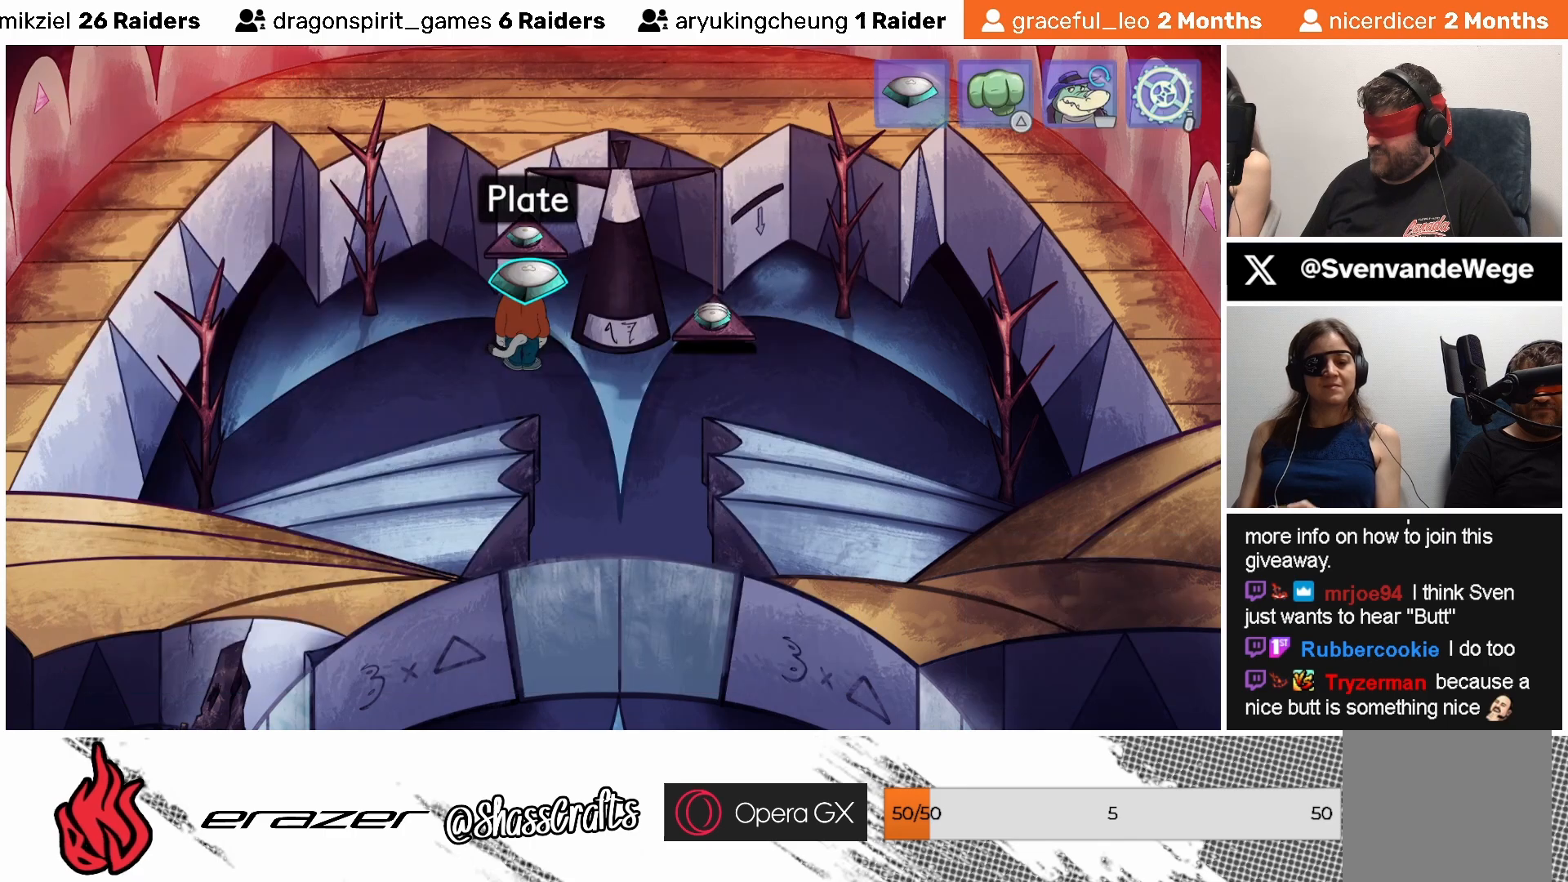
{"buttons": [], "left_stick": "center", "events": [[133, "DPAD_RIGHT", "down"], [217, "DPAD_RIGHT", "up"]]}
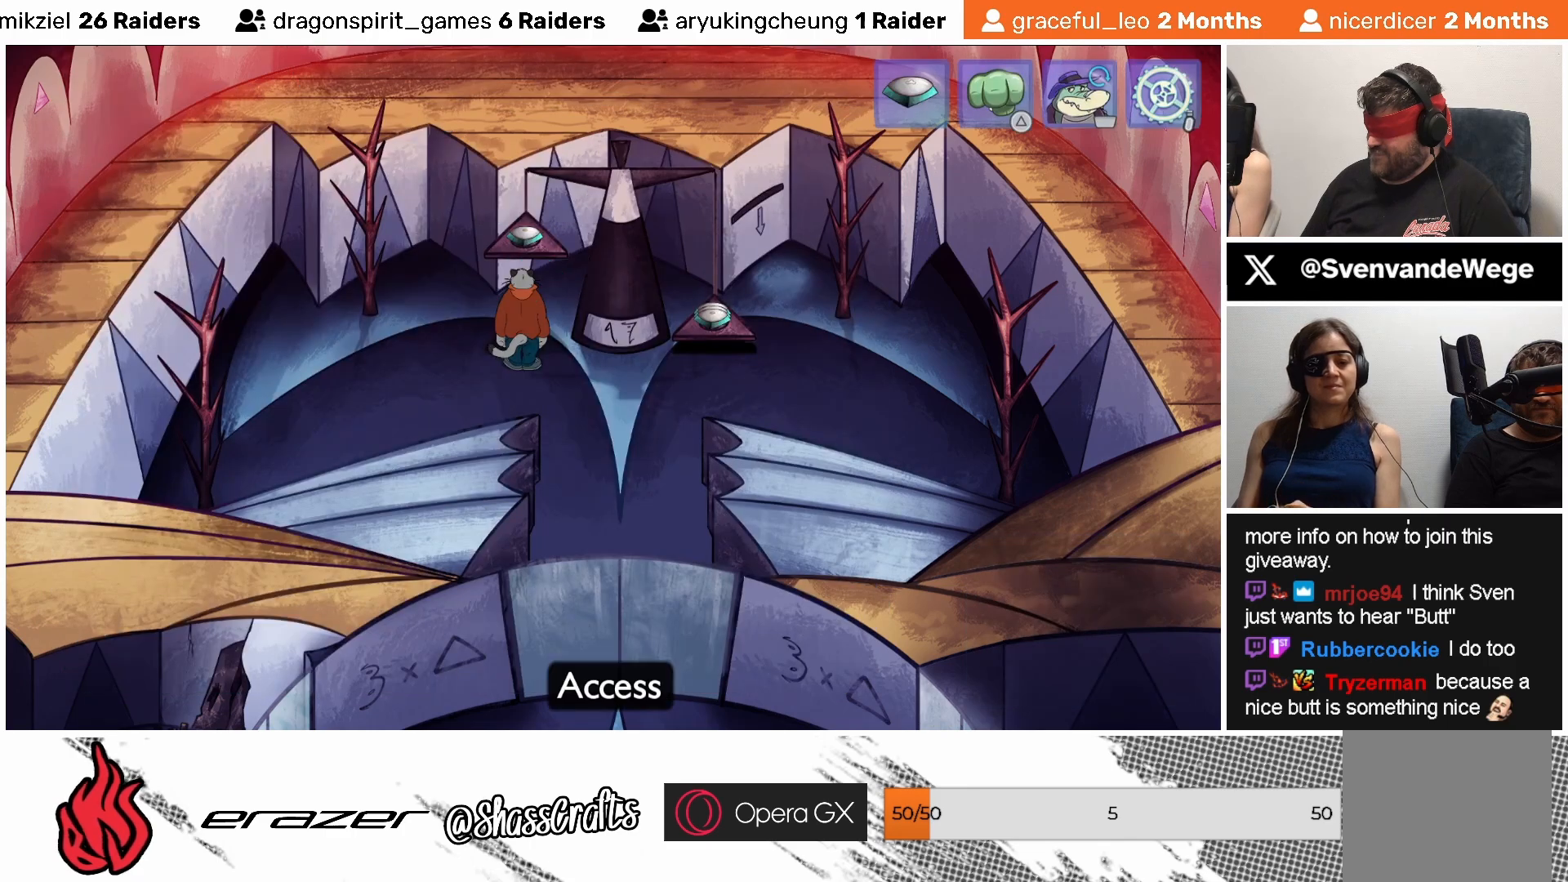
{"buttons": [], "left_stick": "center", "events": [[33, "DPAD_LEFT", "down"], [117, "DPAD_LEFT", "up"]]}
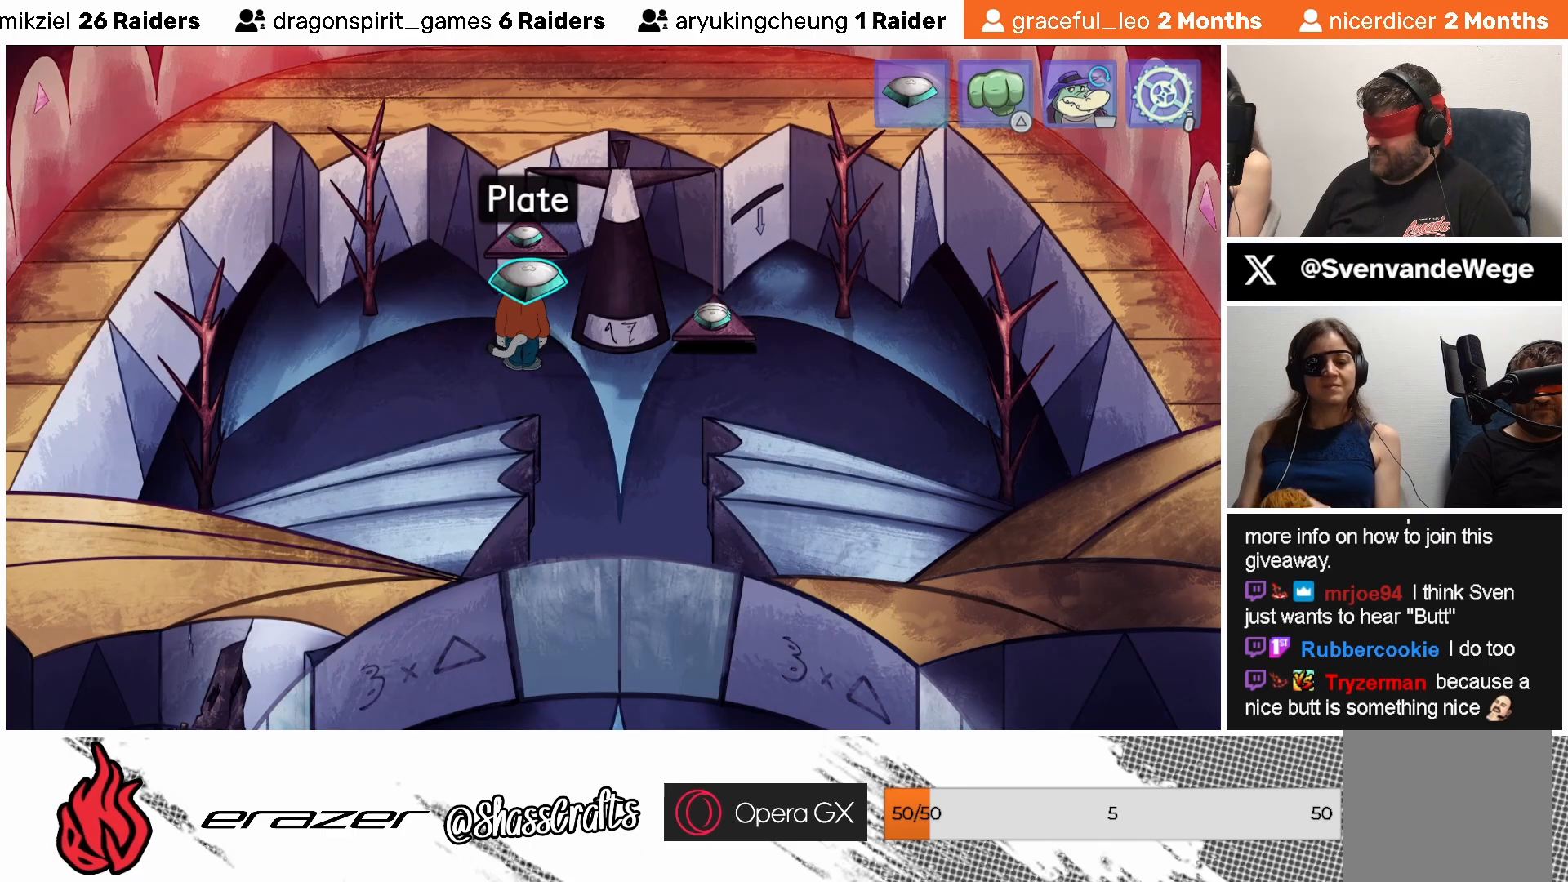
{"buttons": [], "left_stick": "center", "events": [[383, "CROSS", "down"], [483, "CROSS", "up"]]}
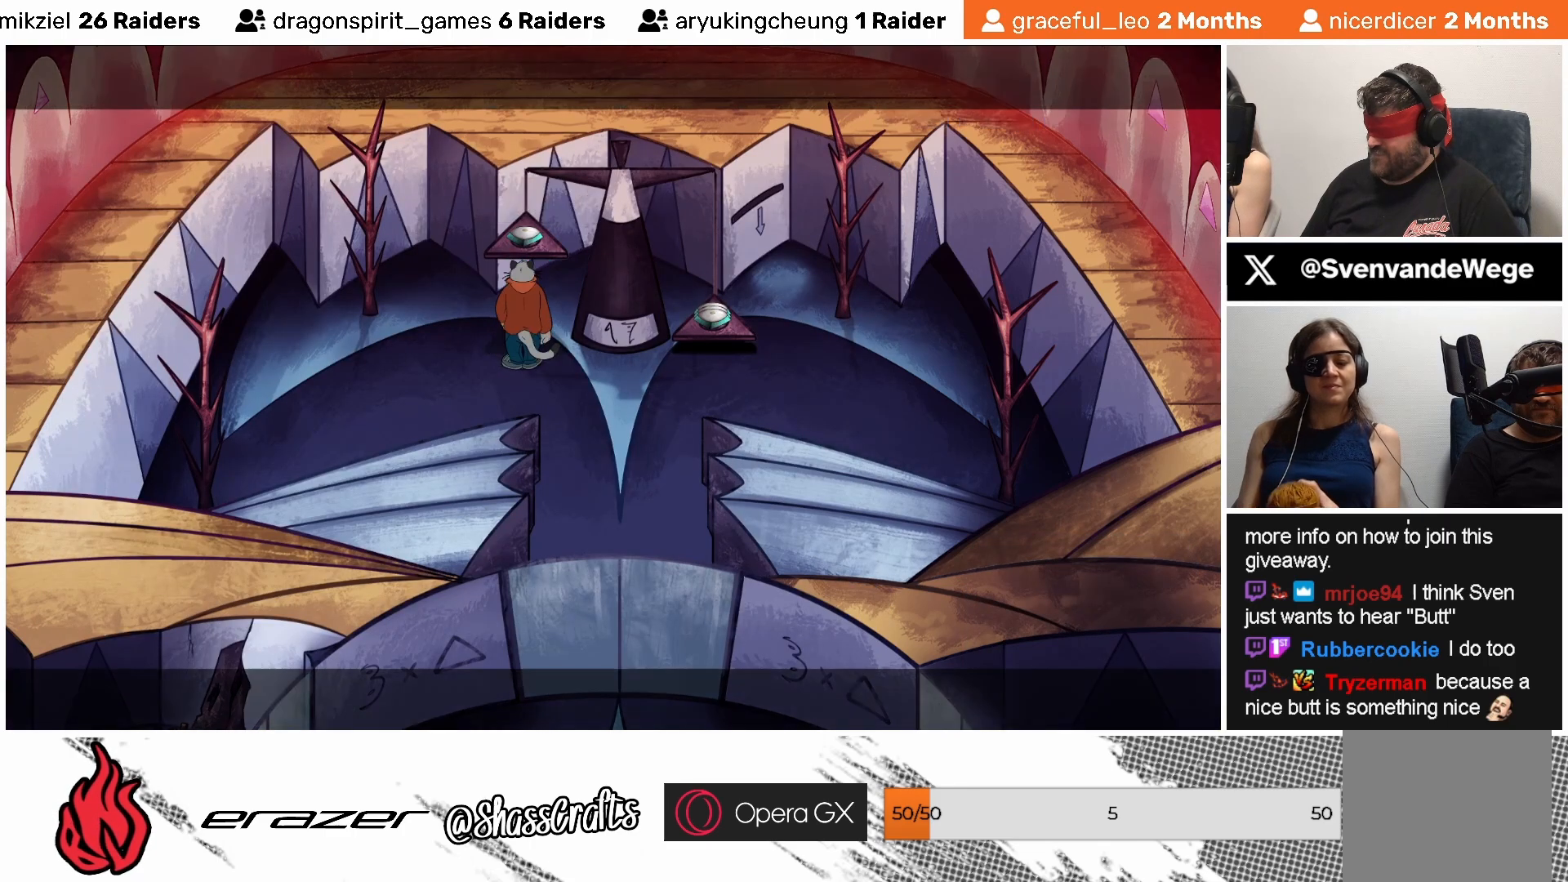
{"buttons": [], "left_stick": "center", "events": []}
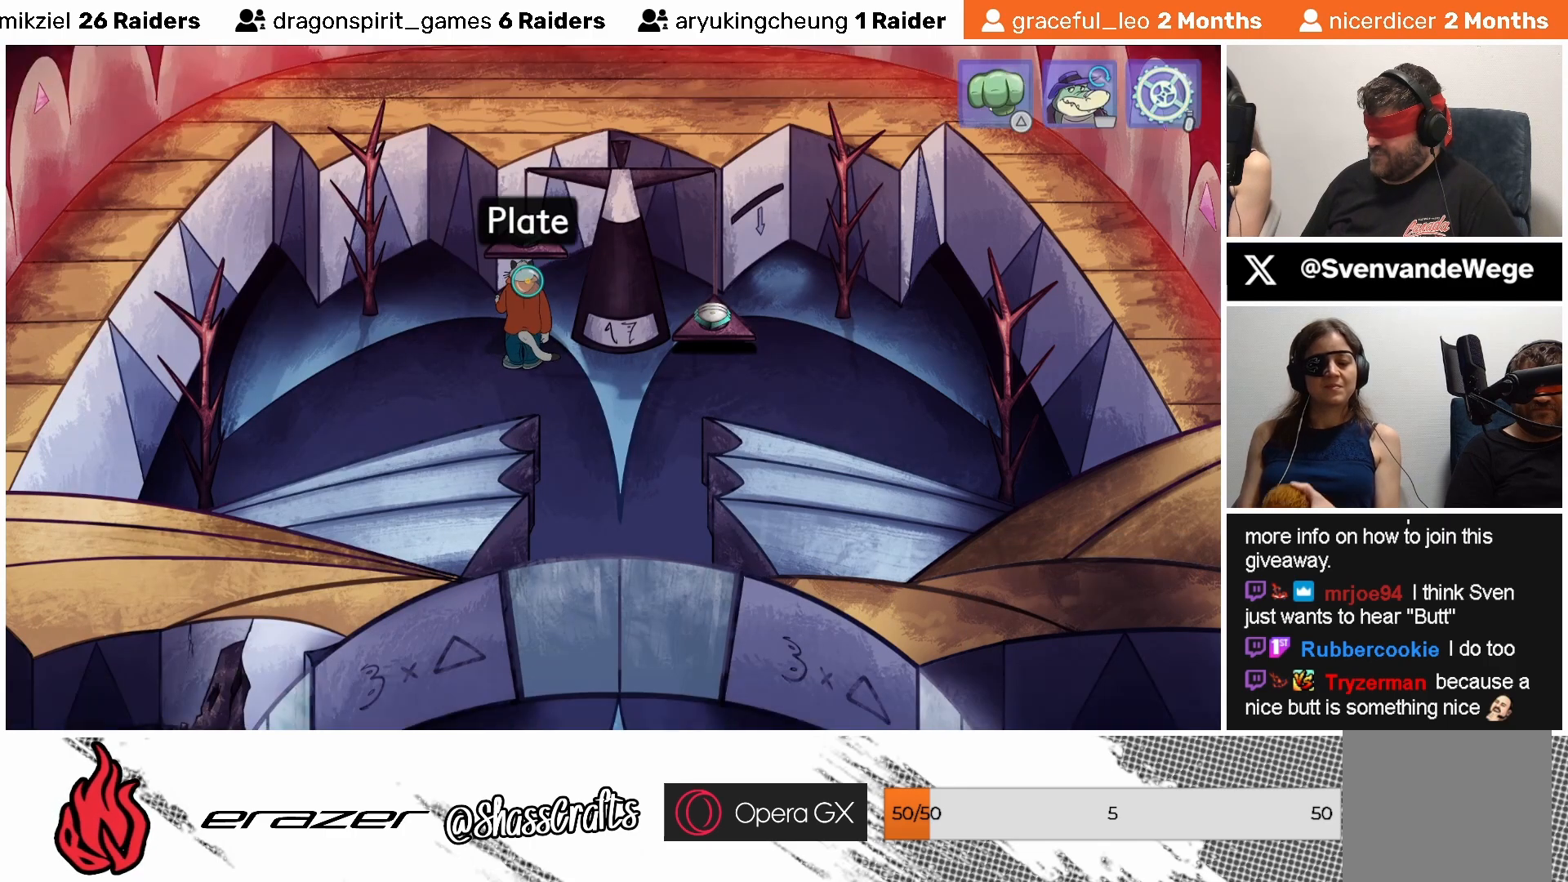
{"buttons": [], "left_stick": "center", "events": [[183, "START", "down"], [233, "START", "up"]]}
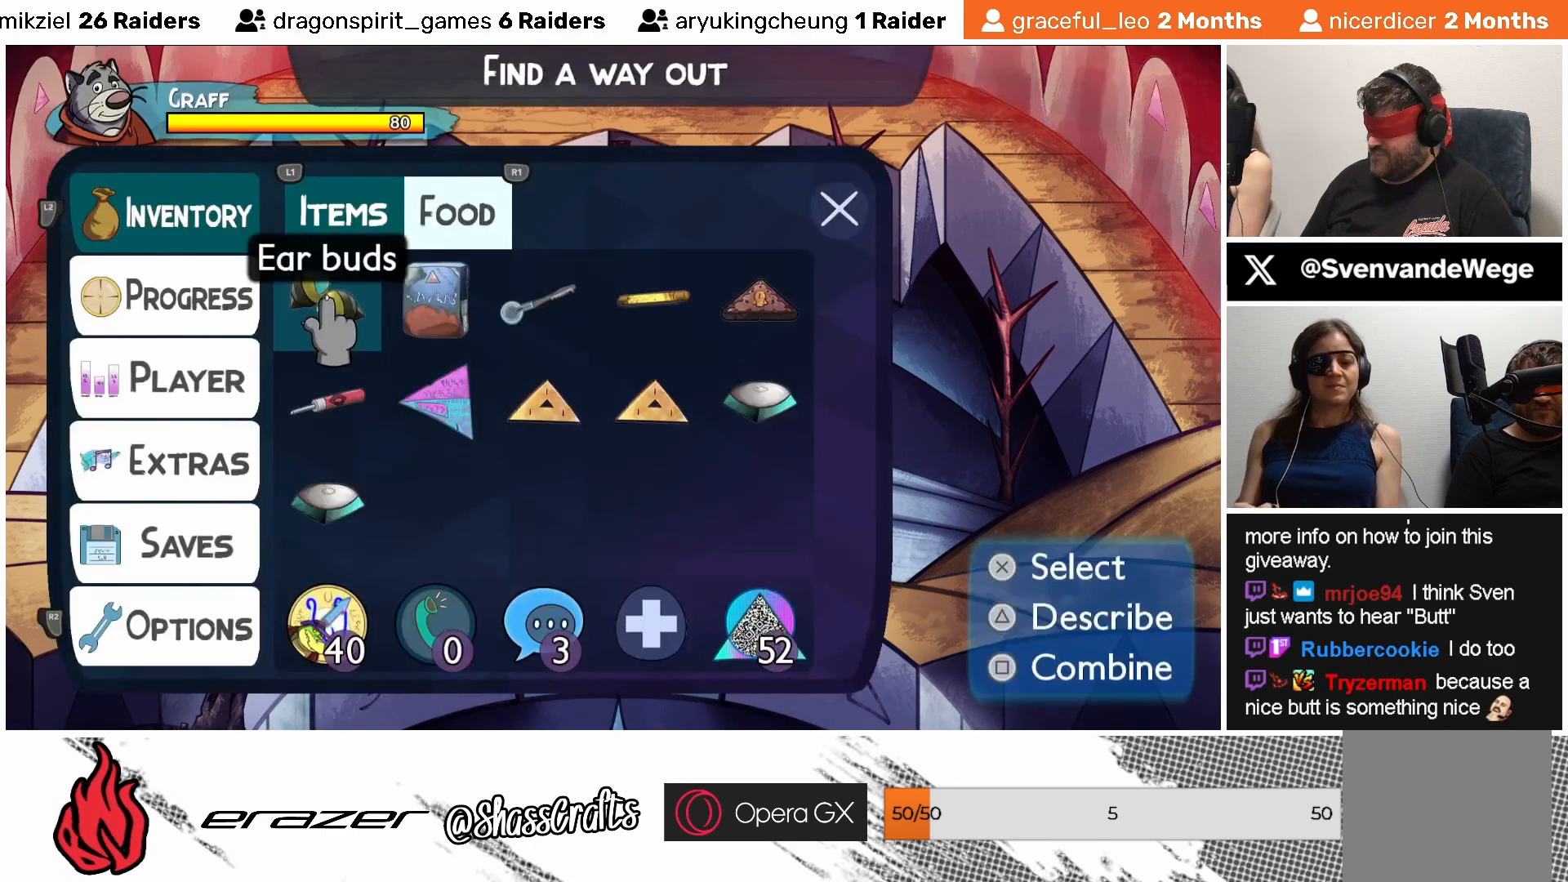
{"buttons": [], "left_stick": "center", "events": [[67, "DPAD_RIGHT", "down"], [83, "DPAD_RIGHT", "up"], [233, "DPAD_RIGHT", "down"], [267, "DPAD_RIGHT", "up"], [333, "DPAD_RIGHT", "down"], [417, "DPAD_RIGHT", "up"]]}
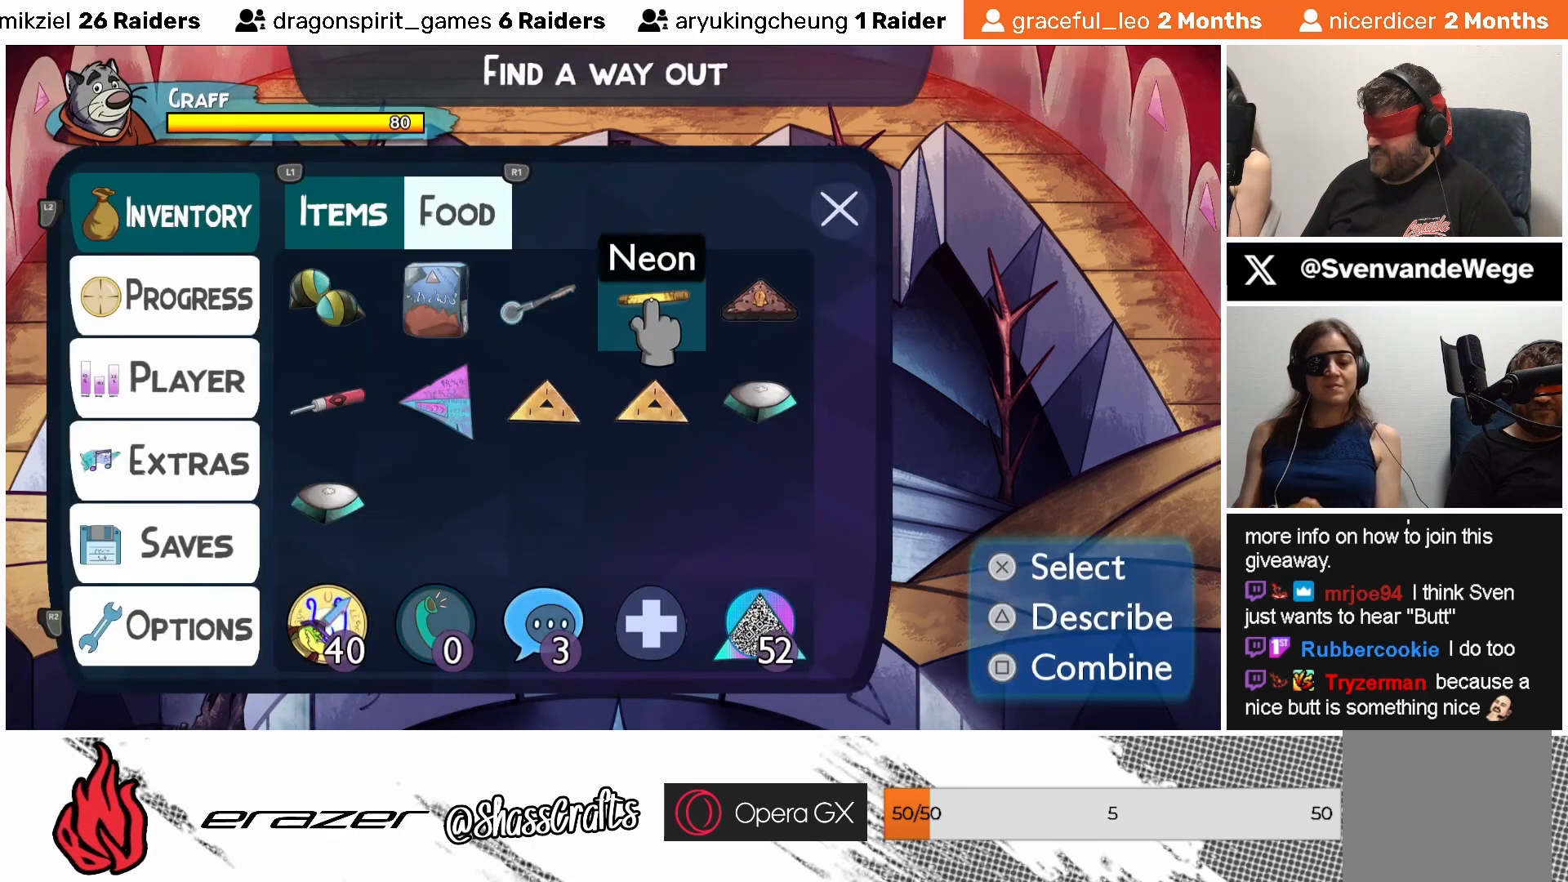
{"buttons": ["DPAD_RIGHT"], "left_stick": "center", "events": [[17, "DPAD_RIGHT", "down"], [33, "DPAD_RIGHT", "up"], [133, "DPAD_RIGHT", "down"], [233, "DPAD_RIGHT", "up"], [283, "DPAD_RIGHT", "down"], [383, "DPAD_RIGHT", "up"], [467, "DPAD_RIGHT", "down"]]}
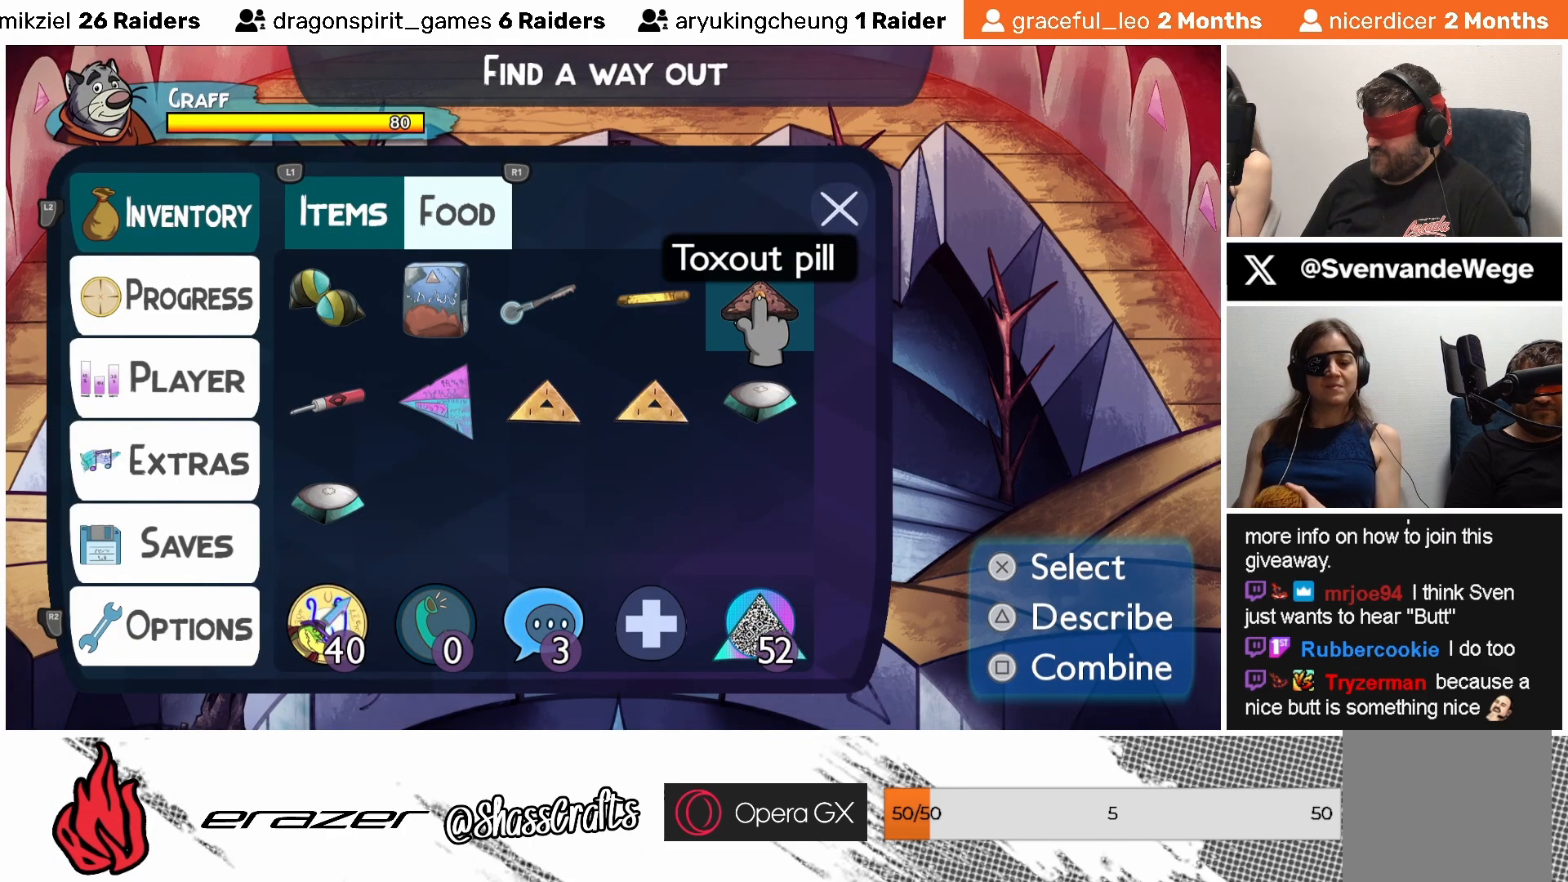
{"buttons": [], "left_stick": "center", "events": [[67, "DPAD_RIGHT", "up"], [183, "DPAD_DOWN", "down"], [267, "DPAD_DOWN", "up"], [417, "DPAD_RIGHT", "down"], [483, "DPAD_RIGHT", "up"]]}
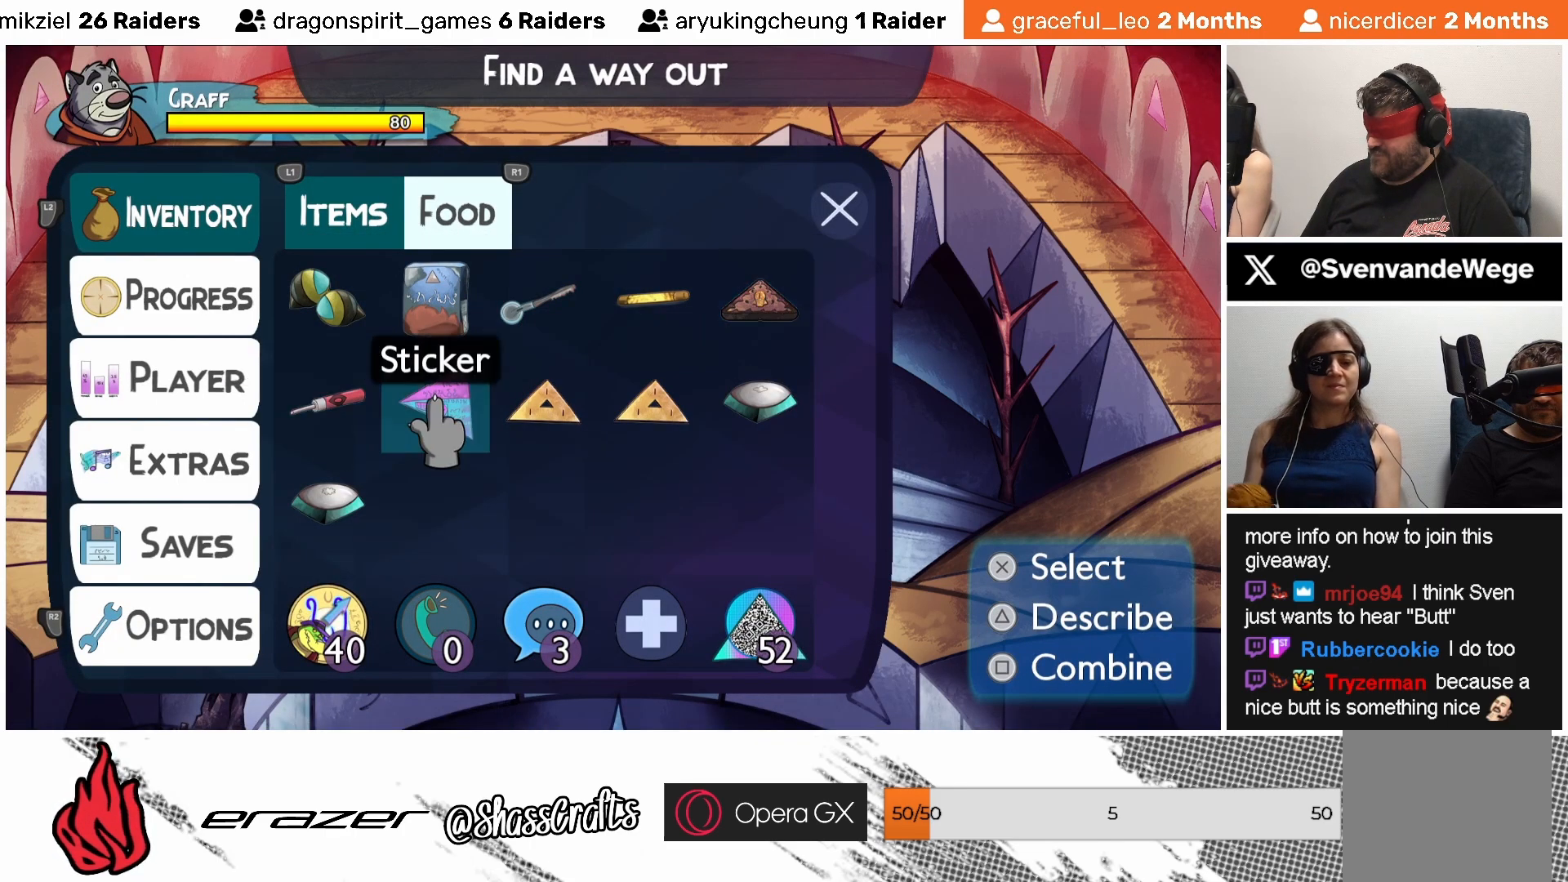
{"buttons": [], "left_stick": "center", "events": [[83, "DPAD_RIGHT", "down"], [133, "DPAD_RIGHT", "up"], [267, "DPAD_RIGHT", "down"], [317, "DPAD_RIGHT", "up"]]}
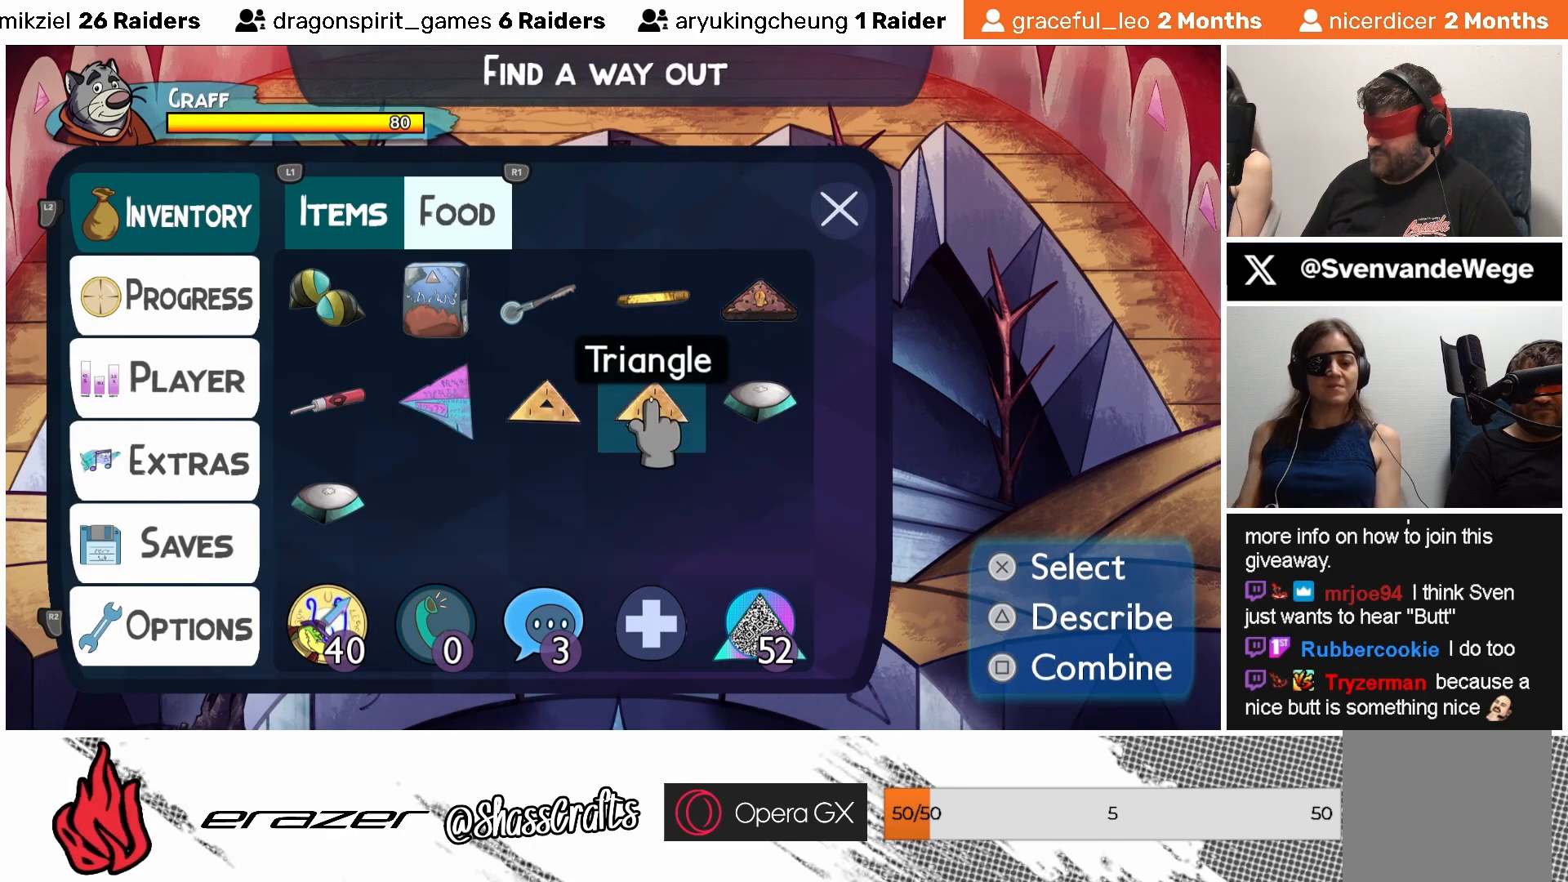
{"buttons": [], "left_stick": "center", "events": [[67, "DPAD_RIGHT", "down"], [133, "DPAD_RIGHT", "up"]]}
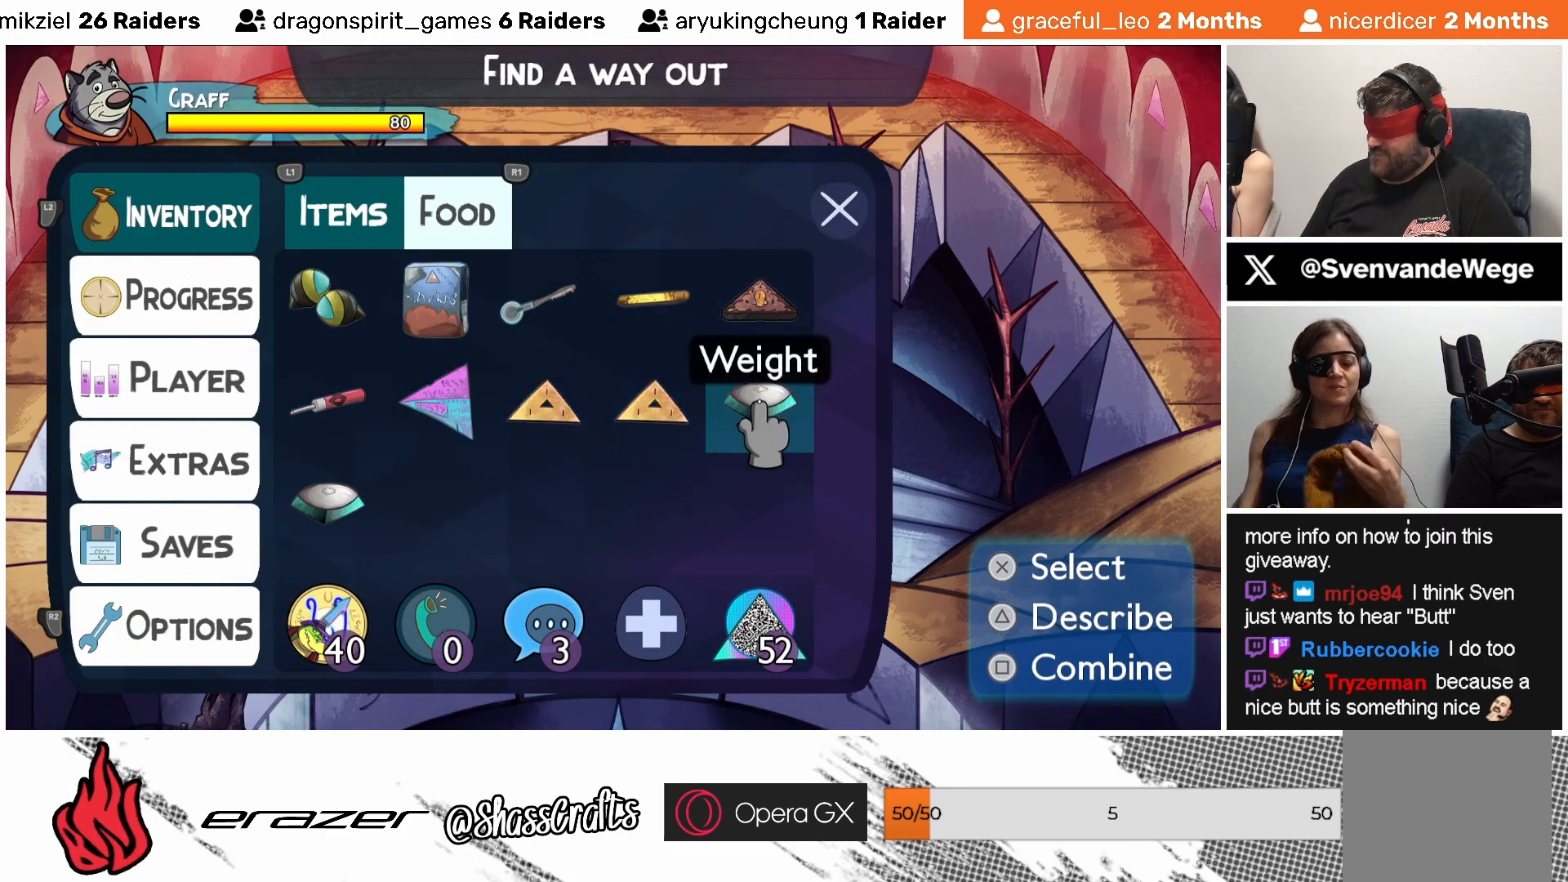
{"buttons": [], "left_stick": "center", "events": [[217, "CROSS", "down"], [317, "CROSS", "up"]]}
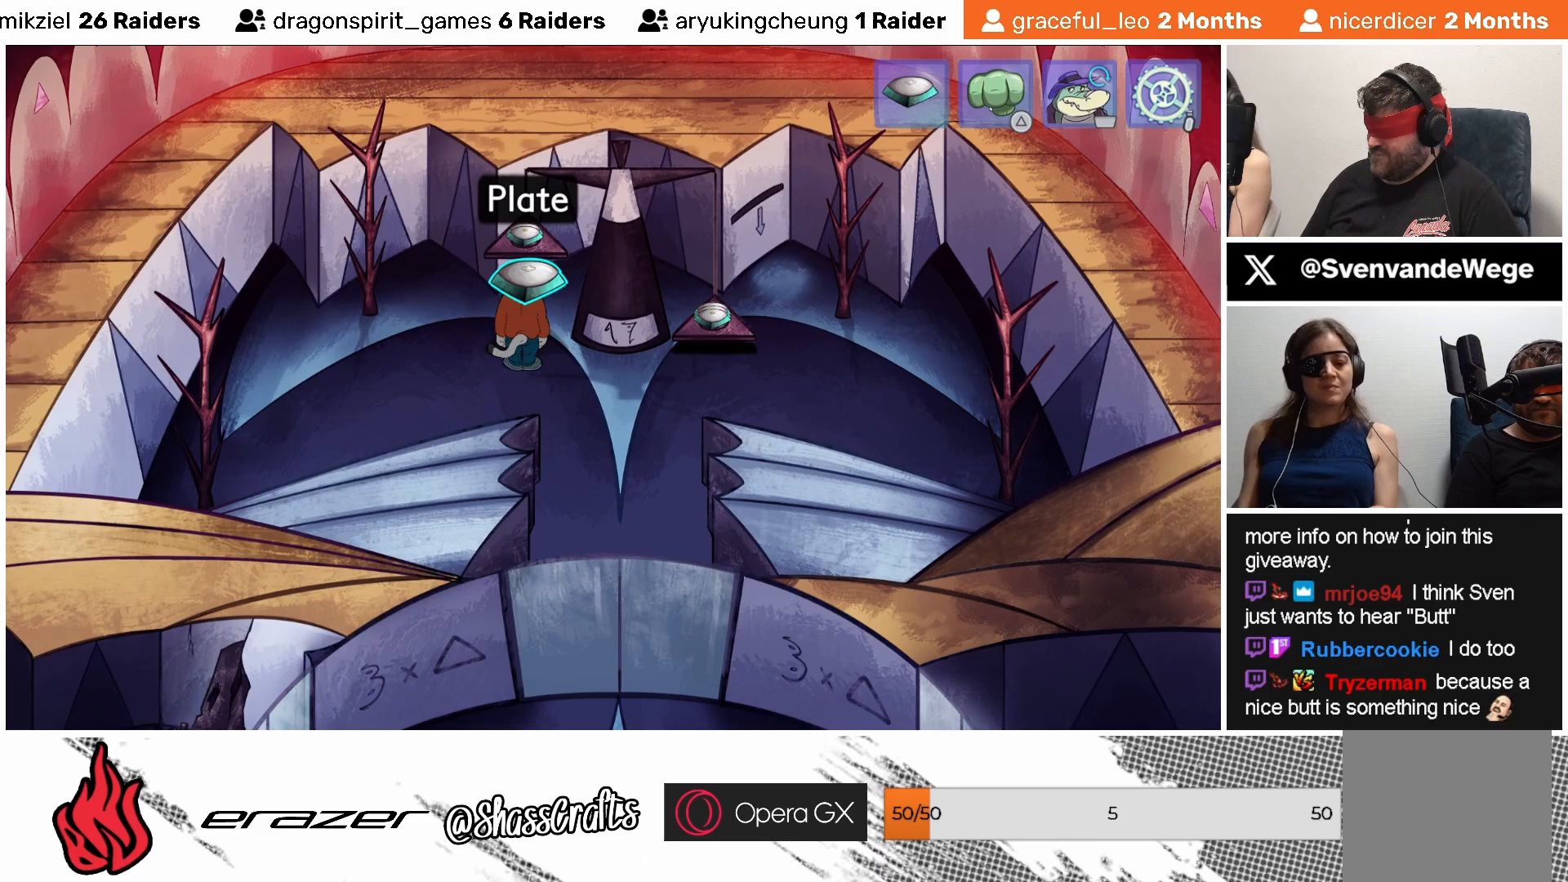
{"buttons": [], "left_stick": "center", "events": []}
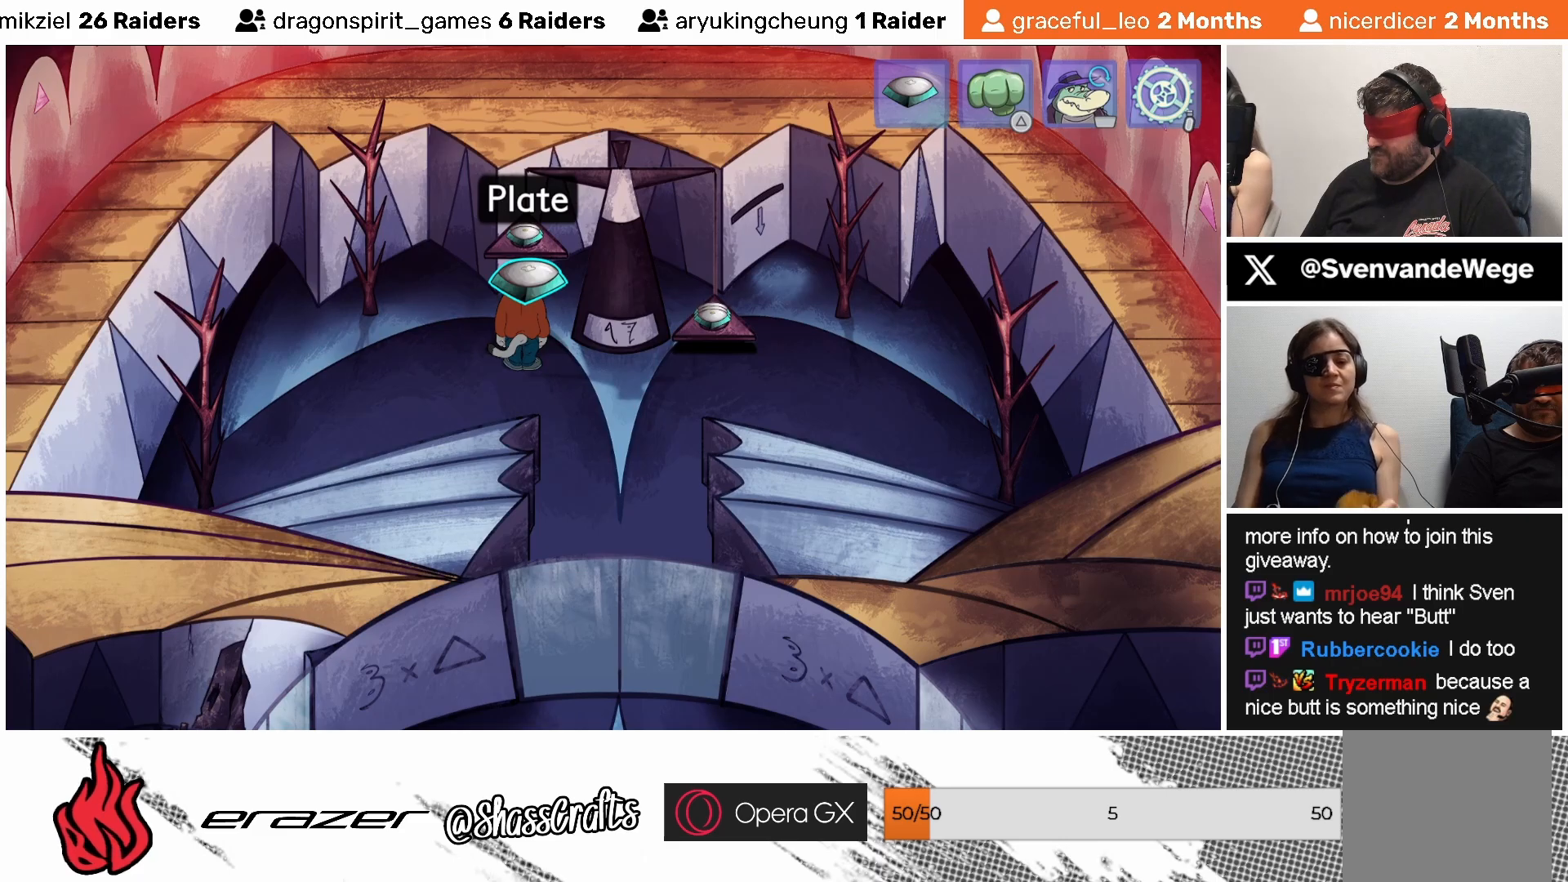
{"buttons": [], "left_stick": "center", "events": [[233, "CROSS", "down"], [333, "CROSS", "up"]]}
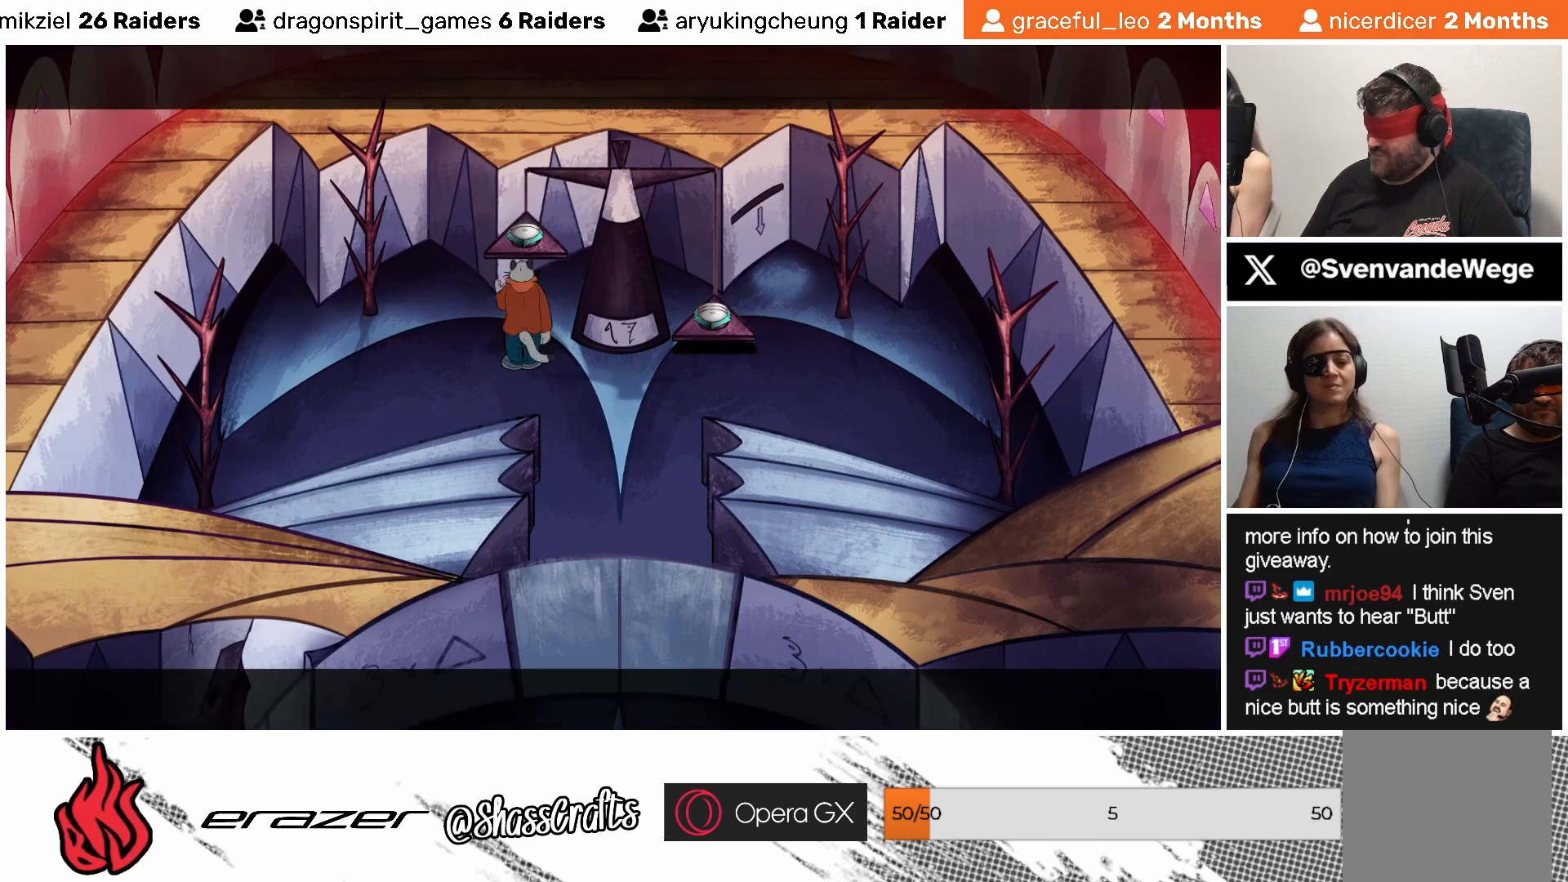
{"buttons": [], "left_stick": "center", "events": []}
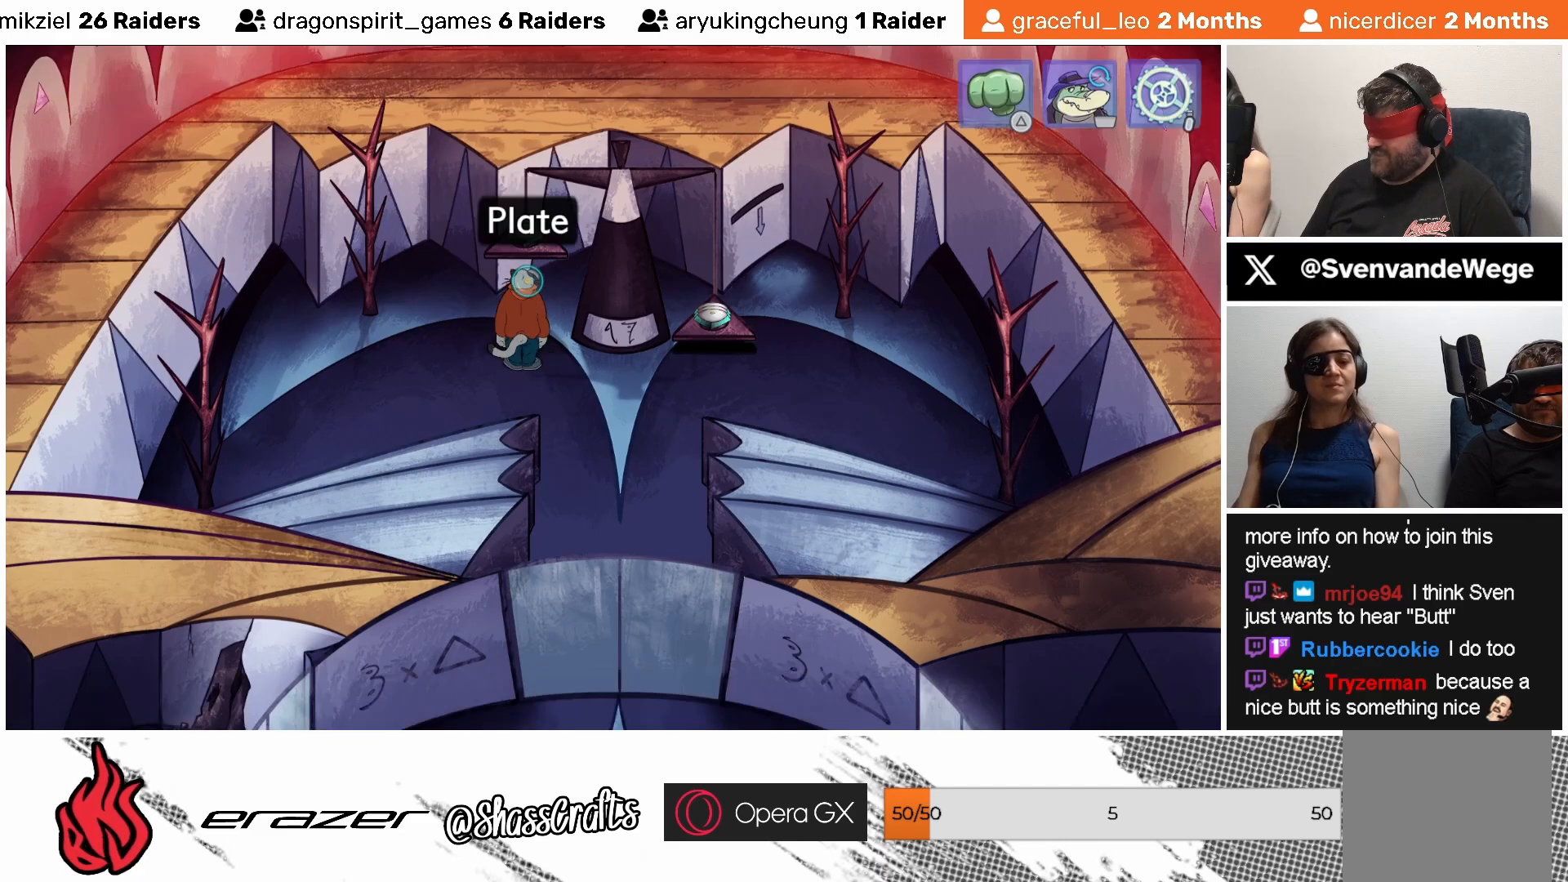
{"buttons": ["DPAD_RIGHT"], "left_stick": "center", "events": [[67, "START", "down"], [133, "START", "up"], [317, "DPAD_RIGHT", "down"], [367, "DPAD_RIGHT", "up"], [483, "DPAD_RIGHT", "down"]]}
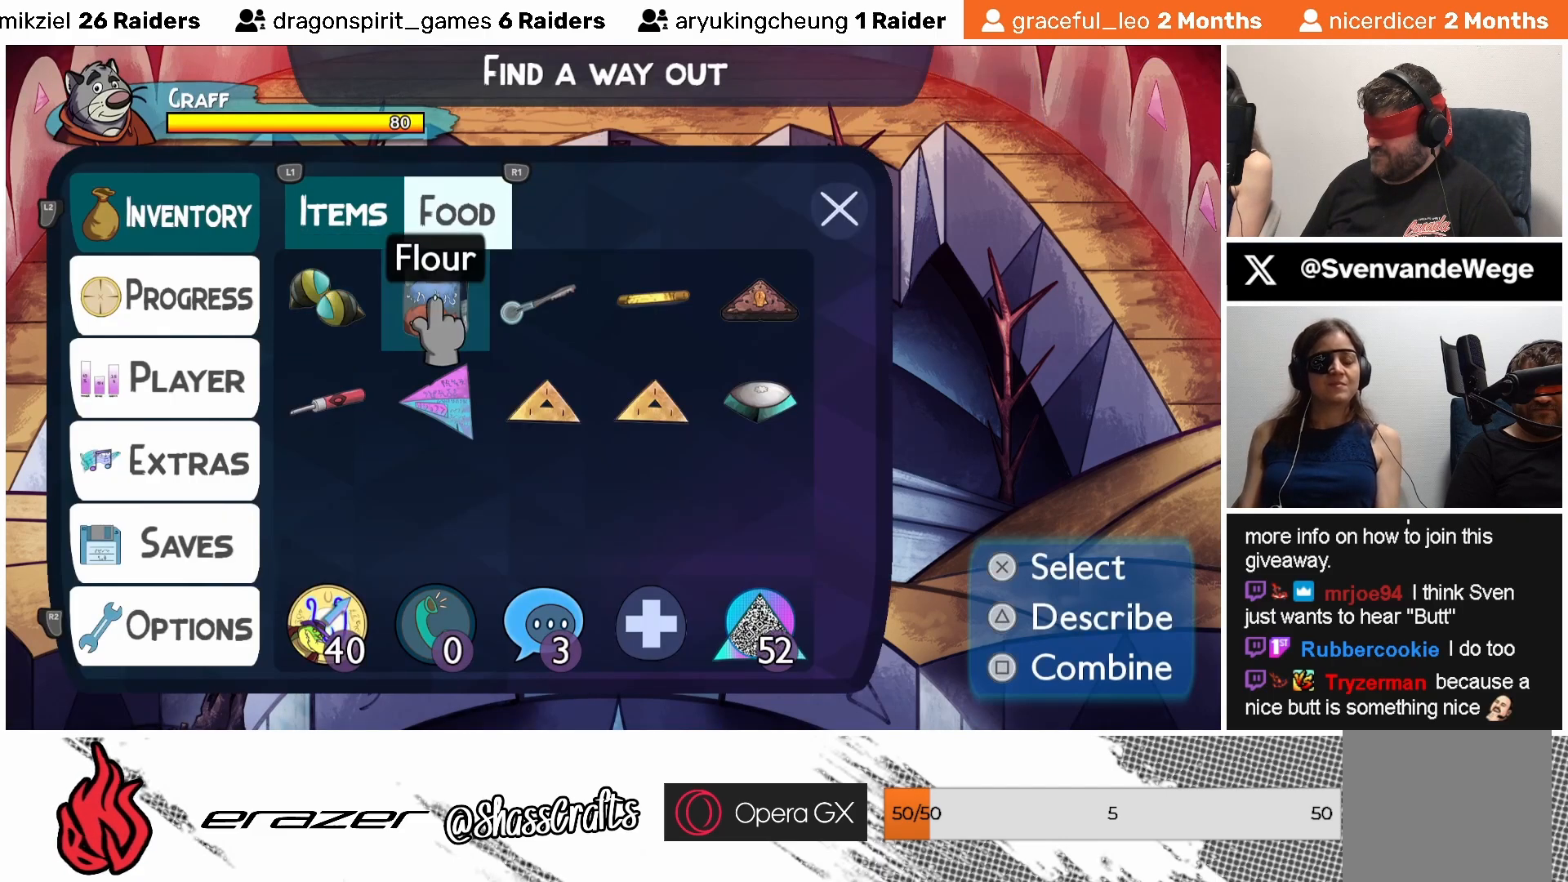
{"buttons": [], "left_stick": "center", "events": [[17, "DPAD_RIGHT", "up"], [167, "DPAD_RIGHT", "down"], [183, "DPAD_RIGHT", "up"], [283, "DPAD_RIGHT", "down"], [333, "DPAD_RIGHT", "up"], [433, "DPAD_RIGHT", "down"], [483, "DPAD_RIGHT", "up"]]}
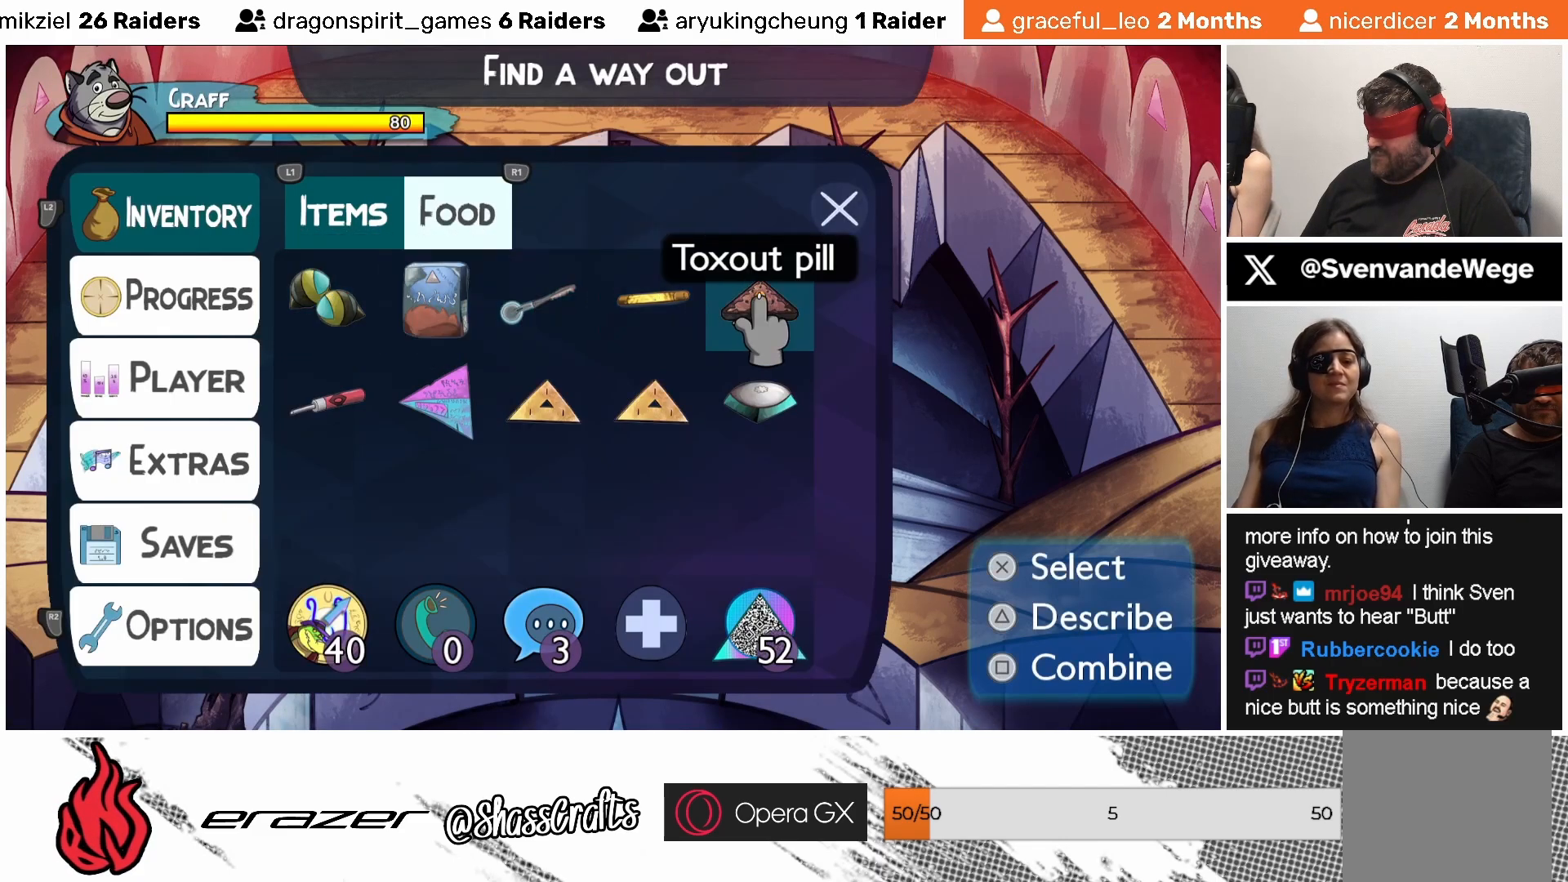
{"buttons": [], "left_stick": "center", "events": [[83, "DPAD_RIGHT", "down"], [133, "DPAD_RIGHT", "up"], [317, "DPAD_DOWN", "down"], [383, "DPAD_DOWN", "up"]]}
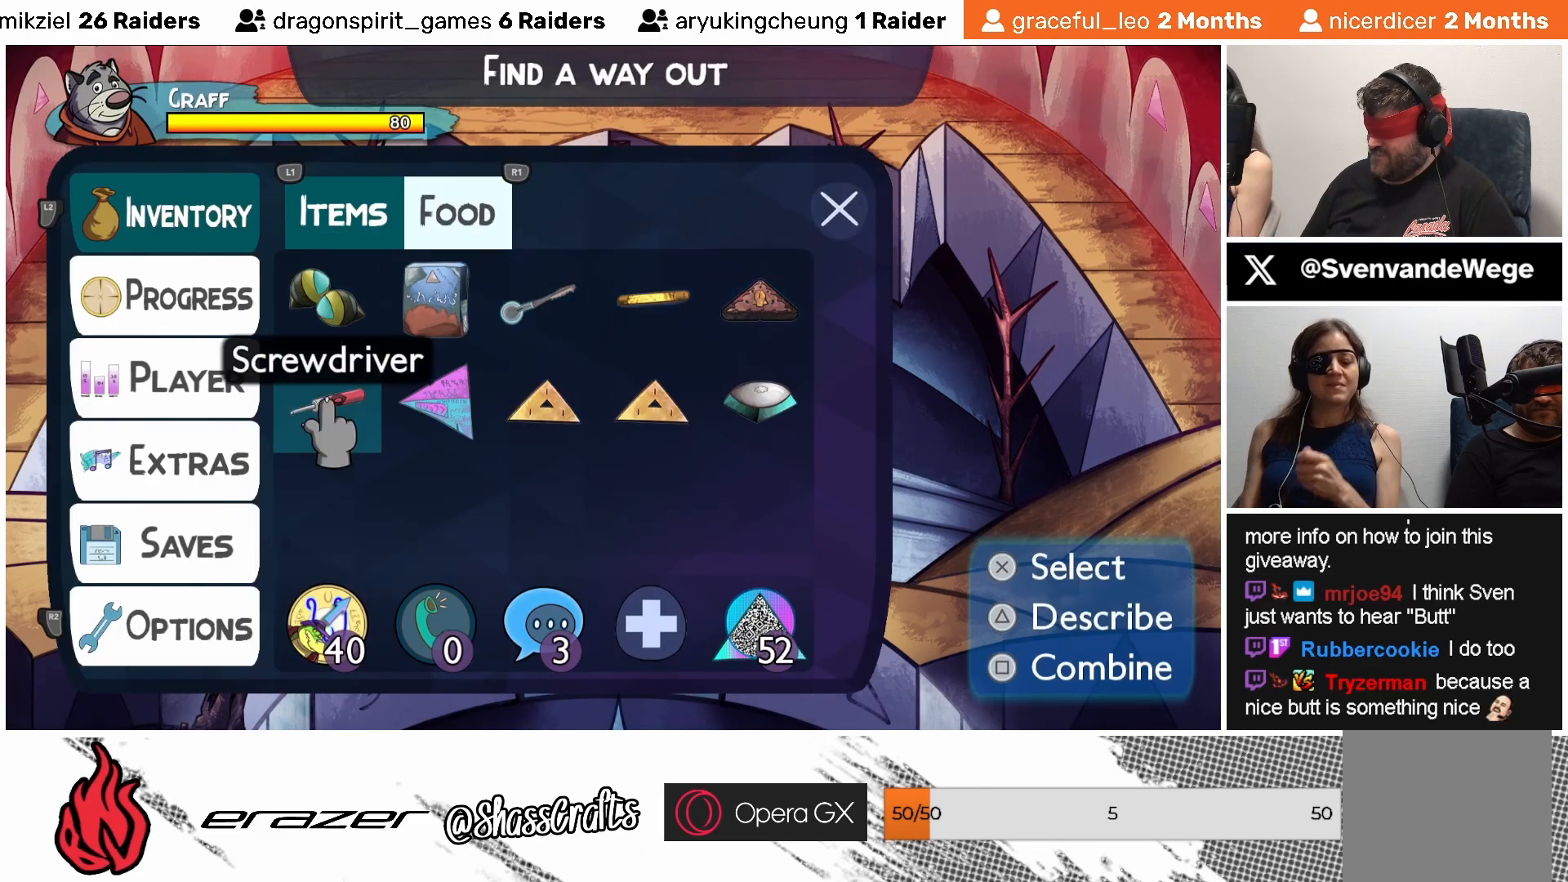
{"buttons": [], "left_stick": "center", "events": [[17, "DPAD_RIGHT", "down"], [83, "DPAD_RIGHT", "up"], [167, "DPAD_RIGHT", "down"], [233, "DPAD_RIGHT", "up"], [367, "DPAD_RIGHT", "down"], [383, "DPAD_RIGHT", "up"]]}
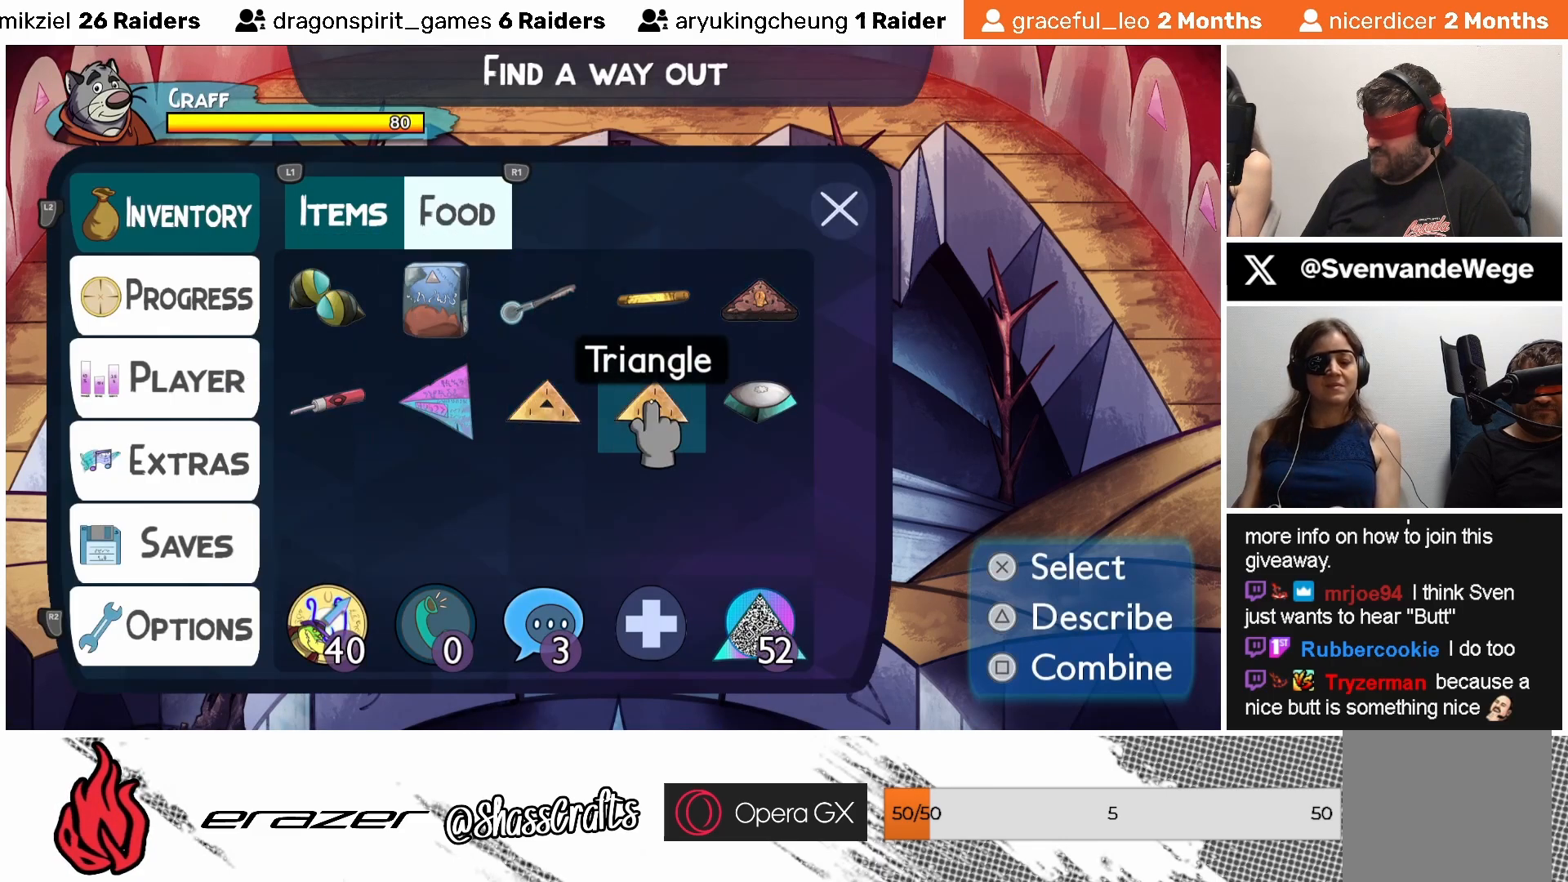
{"buttons": [], "left_stick": "center", "events": [[183, "DPAD_RIGHT", "down"], [283, "DPAD_RIGHT", "up"]]}
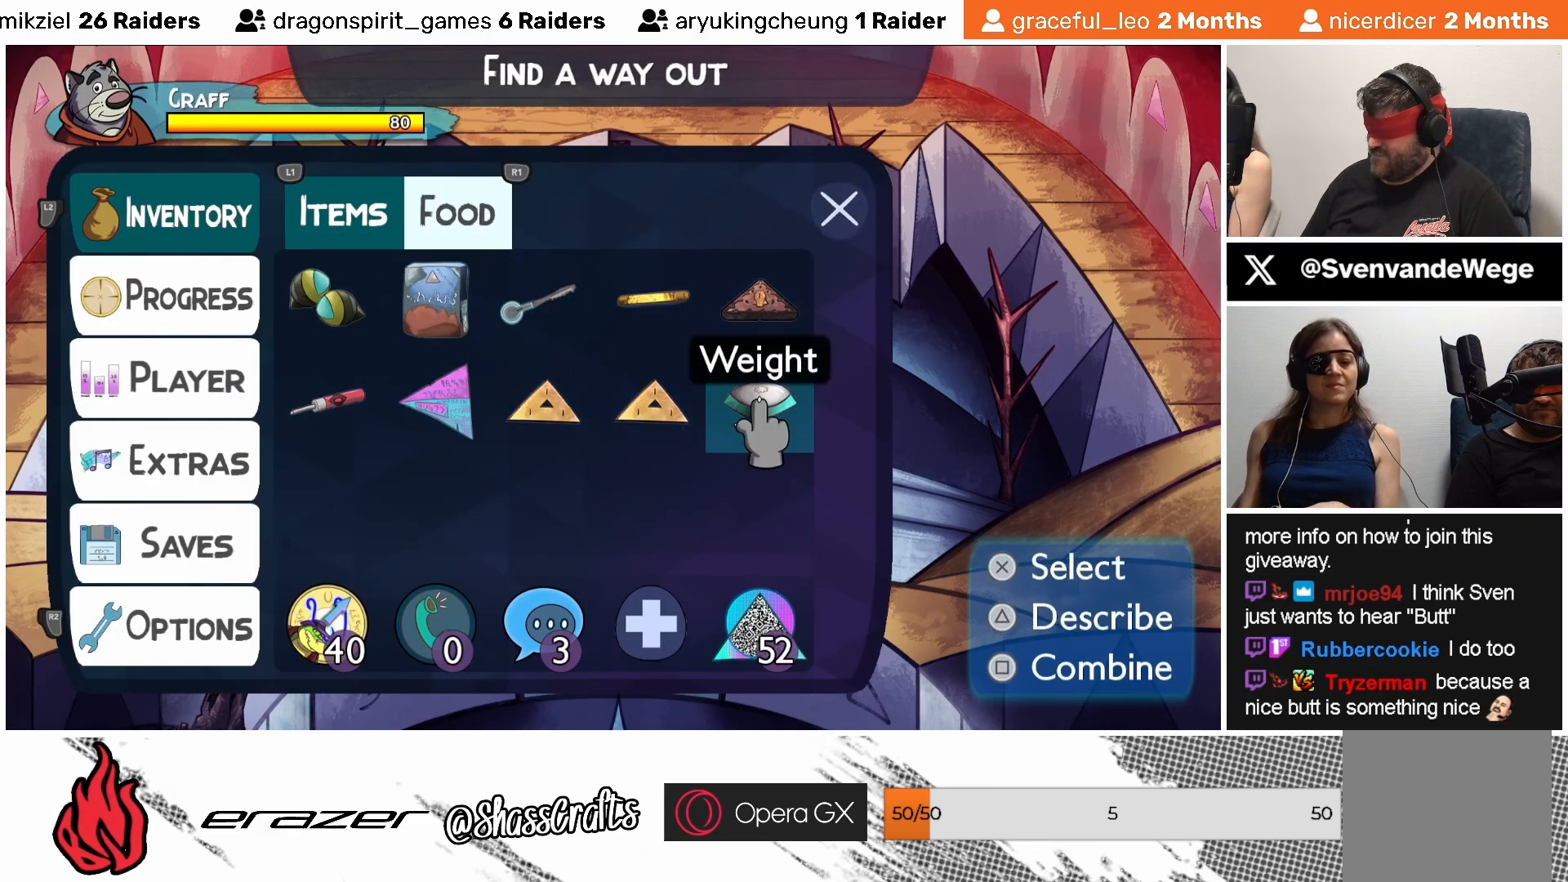
{"buttons": [], "left_stick": "center", "events": [[417, "CROSS", "down"], [483, "CROSS", "up"]]}
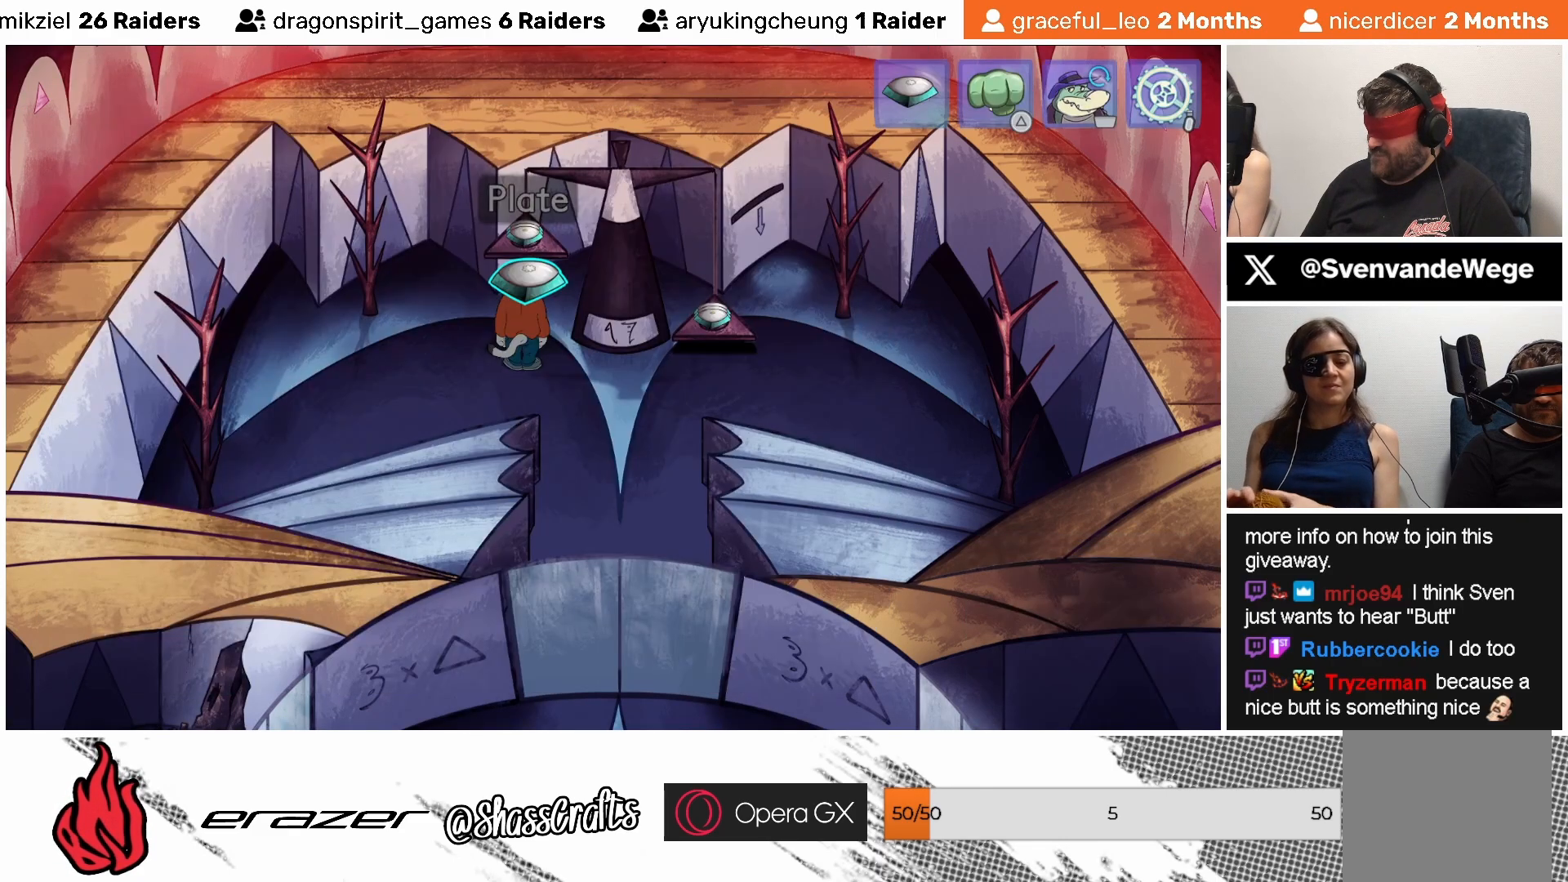
{"buttons": [], "left_stick": "center", "events": [[417, "CROSS", "down"], [483, "CROSS", "up"]]}